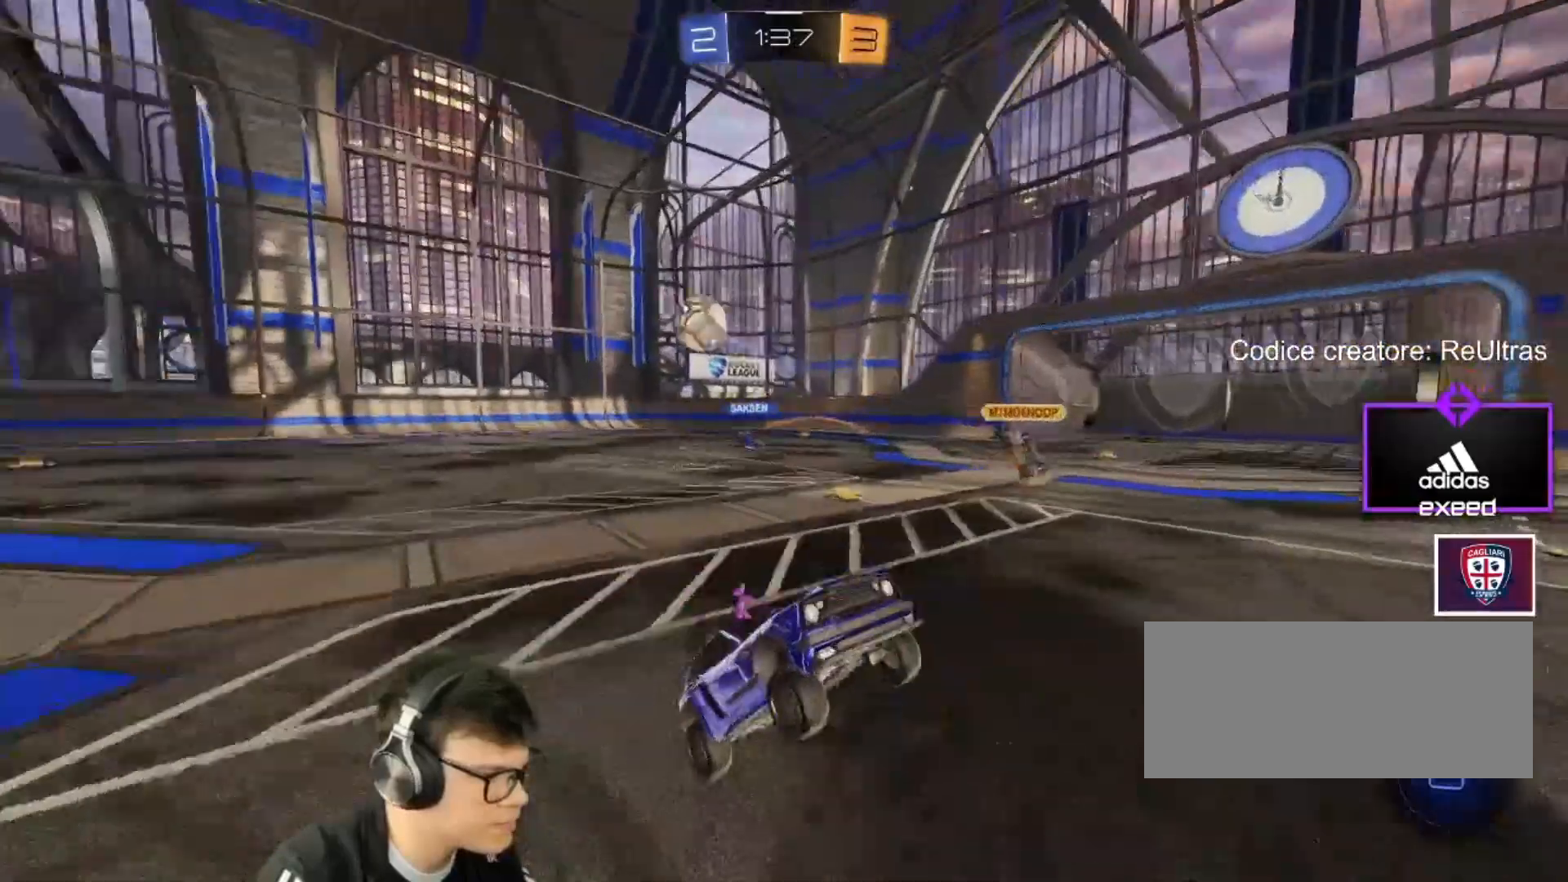
Gameplay with keyboard and mouse; each line is a JSON object with the keys and mouse buttons held at the frame after it. "events" lists presses ("down") and releases ("up") of "a", "d", "e", "q", "r", "s", "shift", "space", "w", "mouse_left", "mouse_wheel" and "mouse_right" between this image and that frame as [ms after this image, input, new state], when the widget could be followed in between. "mouse_left", "mouse_wheel", "mouse_right" = the "left", "wheel", "right" buttons of the "mouse" list. No other keys are recorded. "wheel" means that the mouse wheel is clicked or scrolled. Mouse movement is not recorded.
{"keys": ["w"], "mouse": [], "events": [[267, "w", "down"]]}
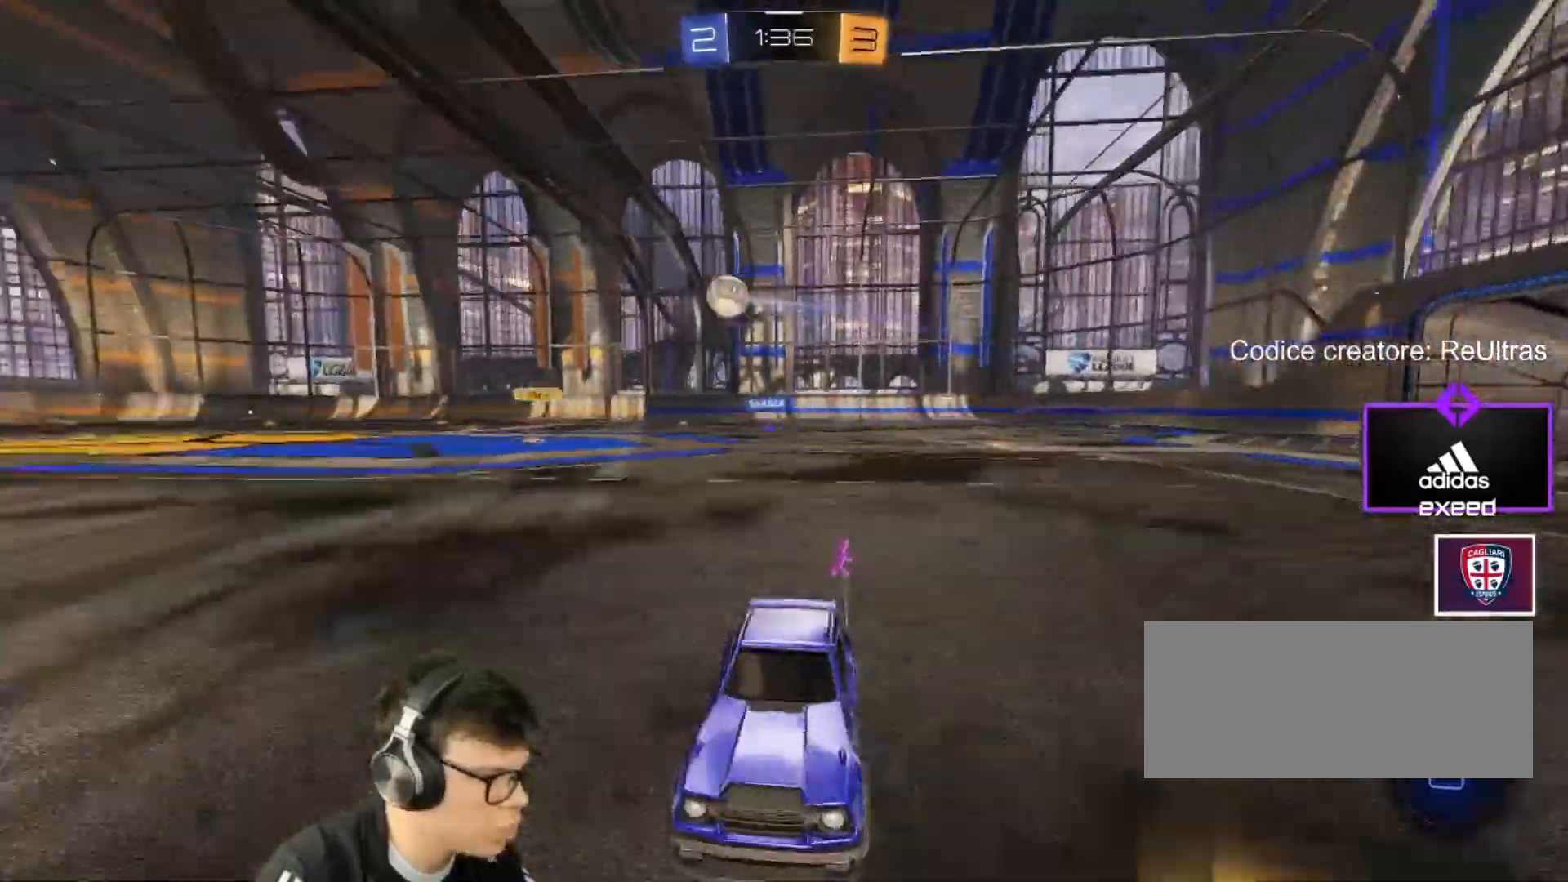
{"keys": ["w"], "mouse": ["left"], "events": [[34, "d", "down"], [167, "mouse_left", "down"], [267, "space", "down"], [401, "space", "up"], [501, "d", "up"]]}
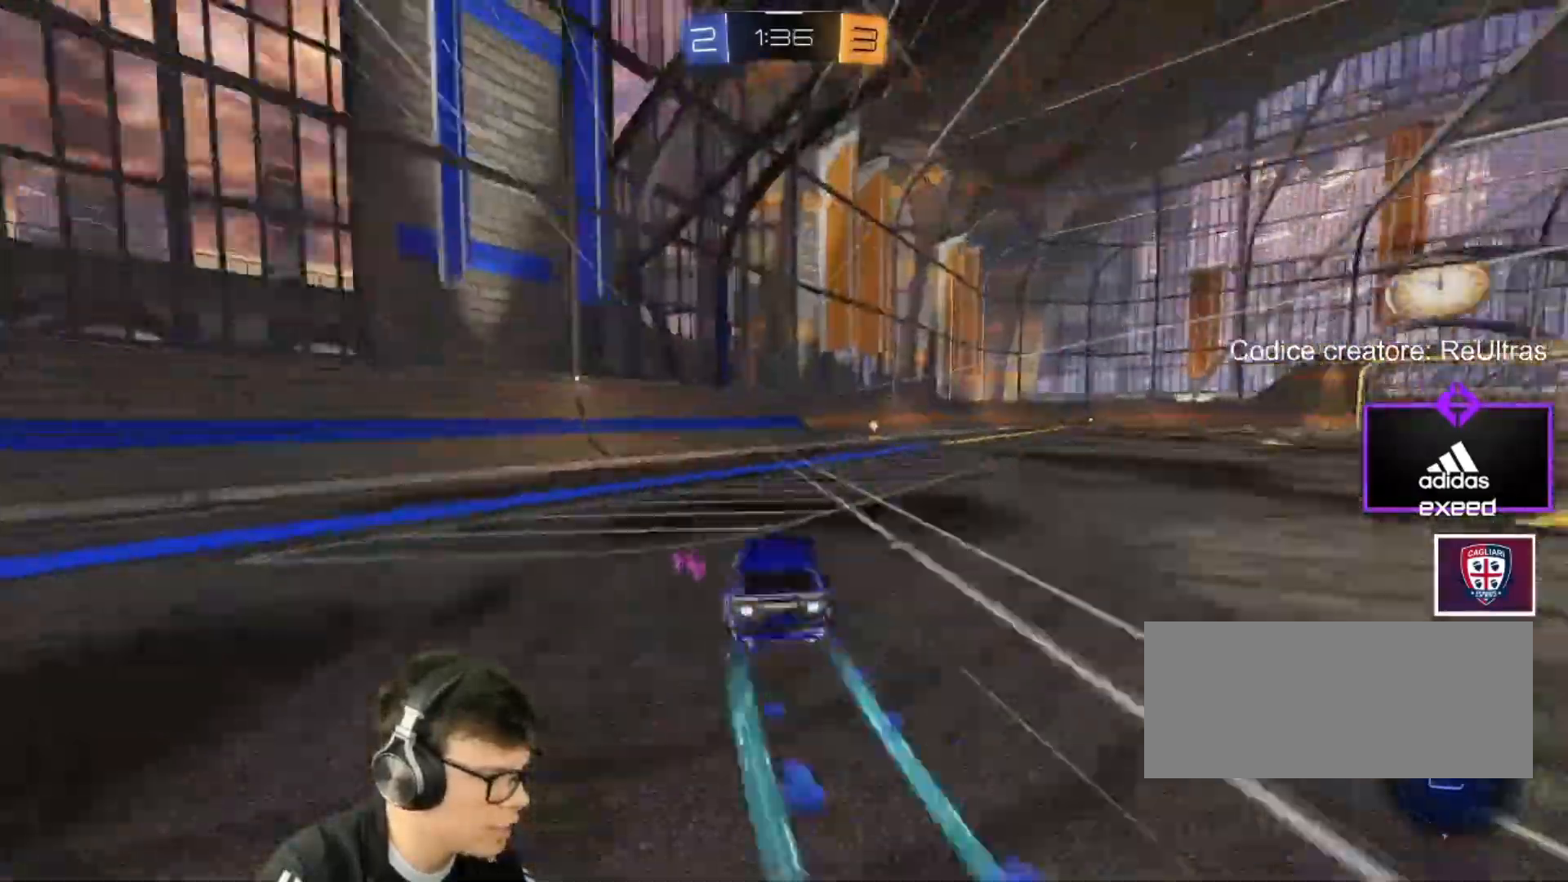
{"keys": ["d", "w"], "mouse": [], "events": [[167, "space", "down"], [200, "mouse_left", "up"], [233, "space", "up"], [333, "d", "down"]]}
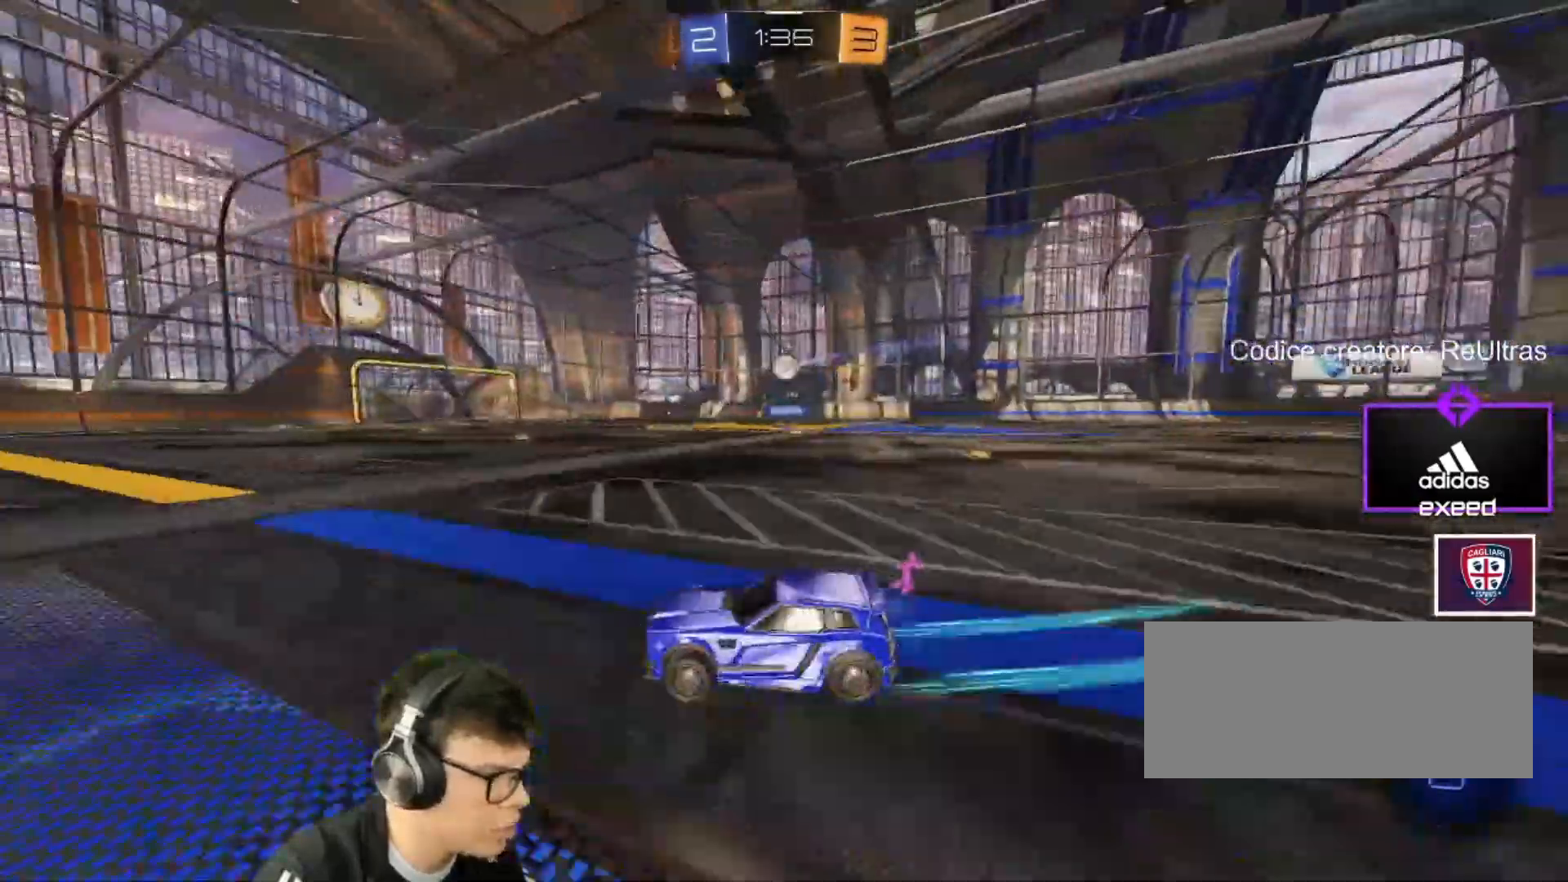
{"keys": ["d", "w"], "mouse": ["left"], "events": [[34, "d", "up"], [67, "d", "down"], [200, "mouse_left", "down"]]}
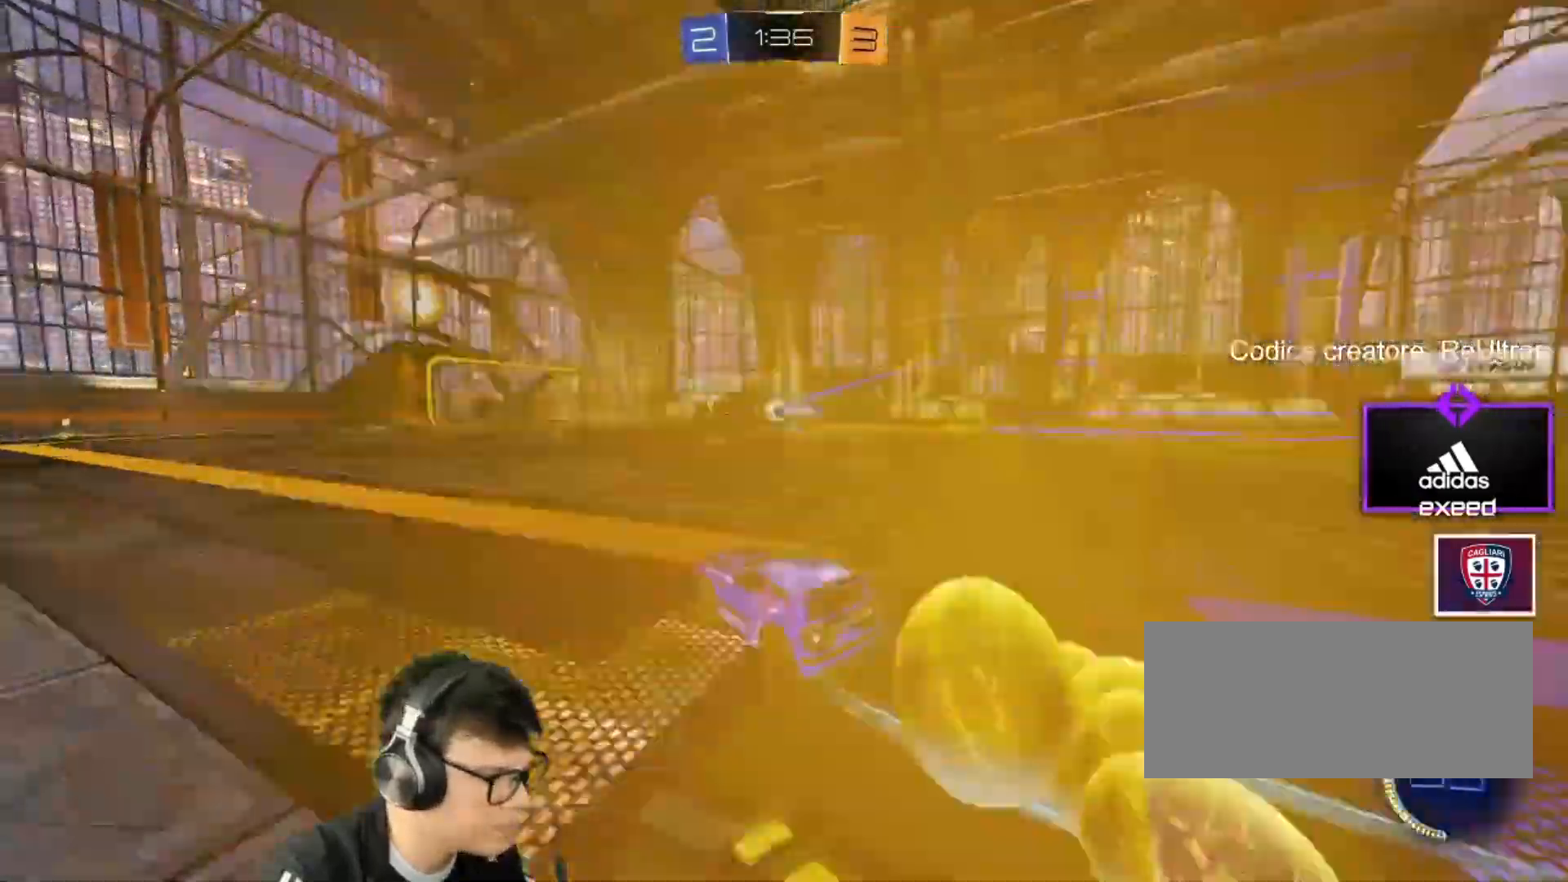
{"keys": ["a", "w"], "mouse": [], "events": [[367, "mouse_left", "up"], [434, "d", "up"], [500, "a", "down"]]}
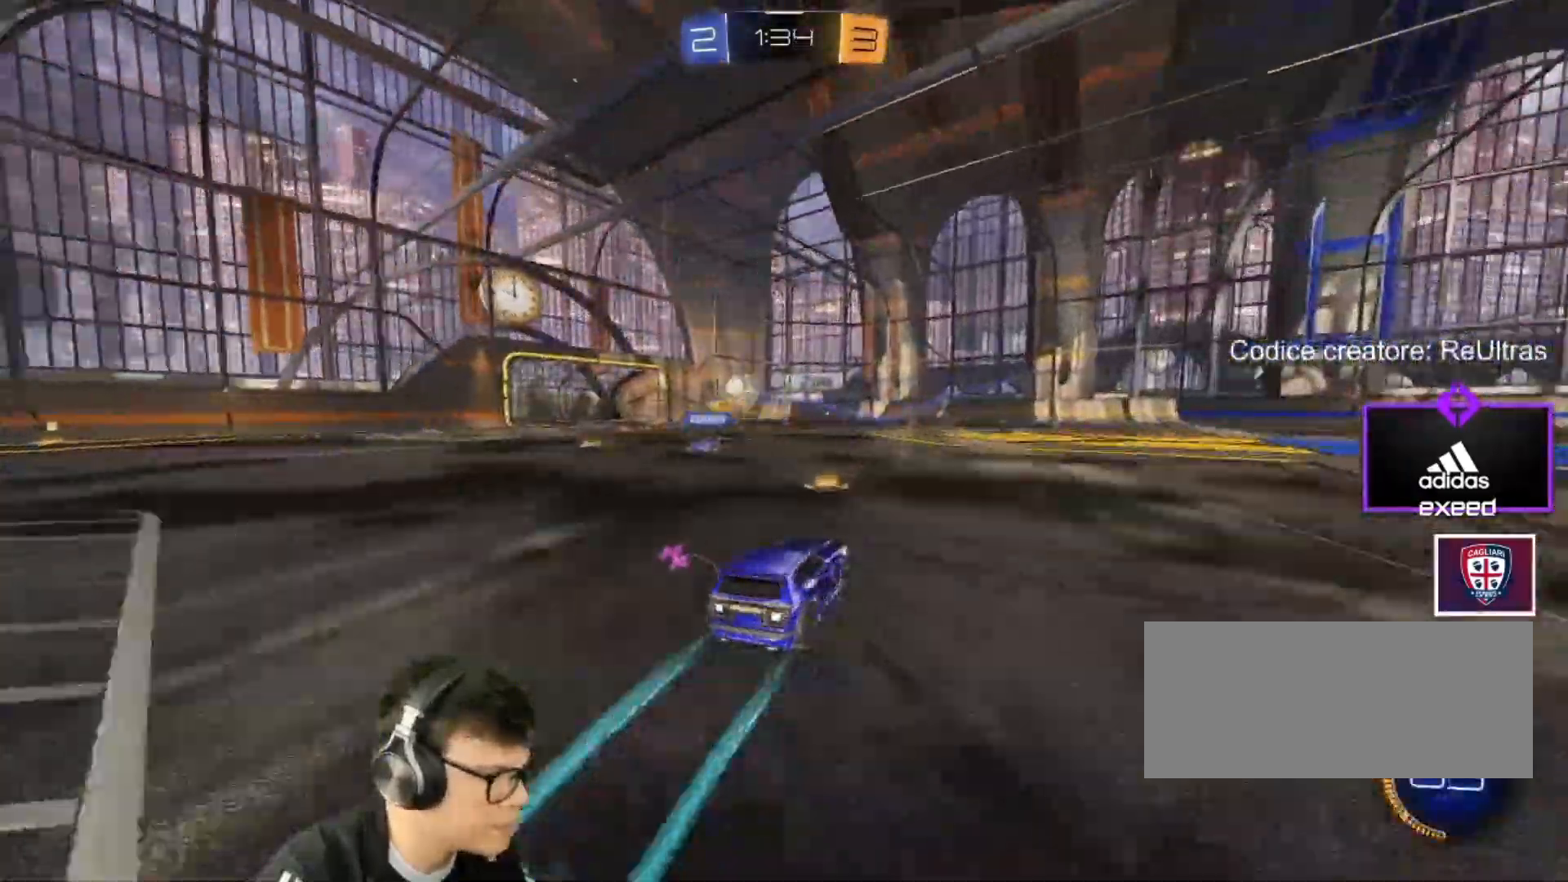
{"keys": ["w"], "mouse": [], "events": [[201, "a", "up"], [401, "a", "down"], [467, "a", "up"]]}
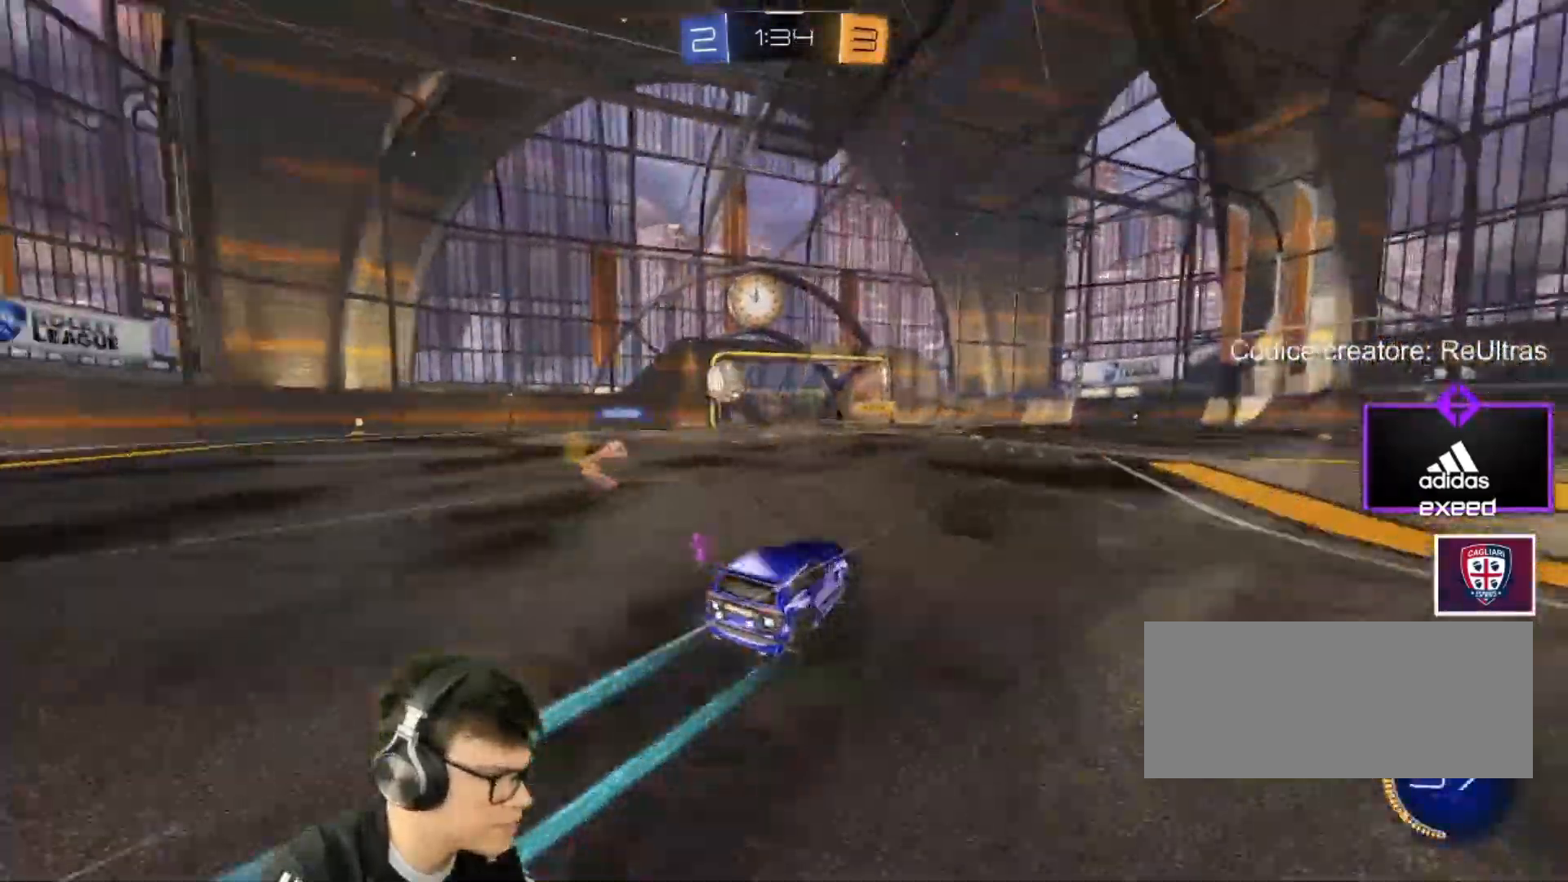
{"keys": [], "mouse": [], "events": [[67, "w", "up"], [300, "d", "down"], [434, "d", "up"]]}
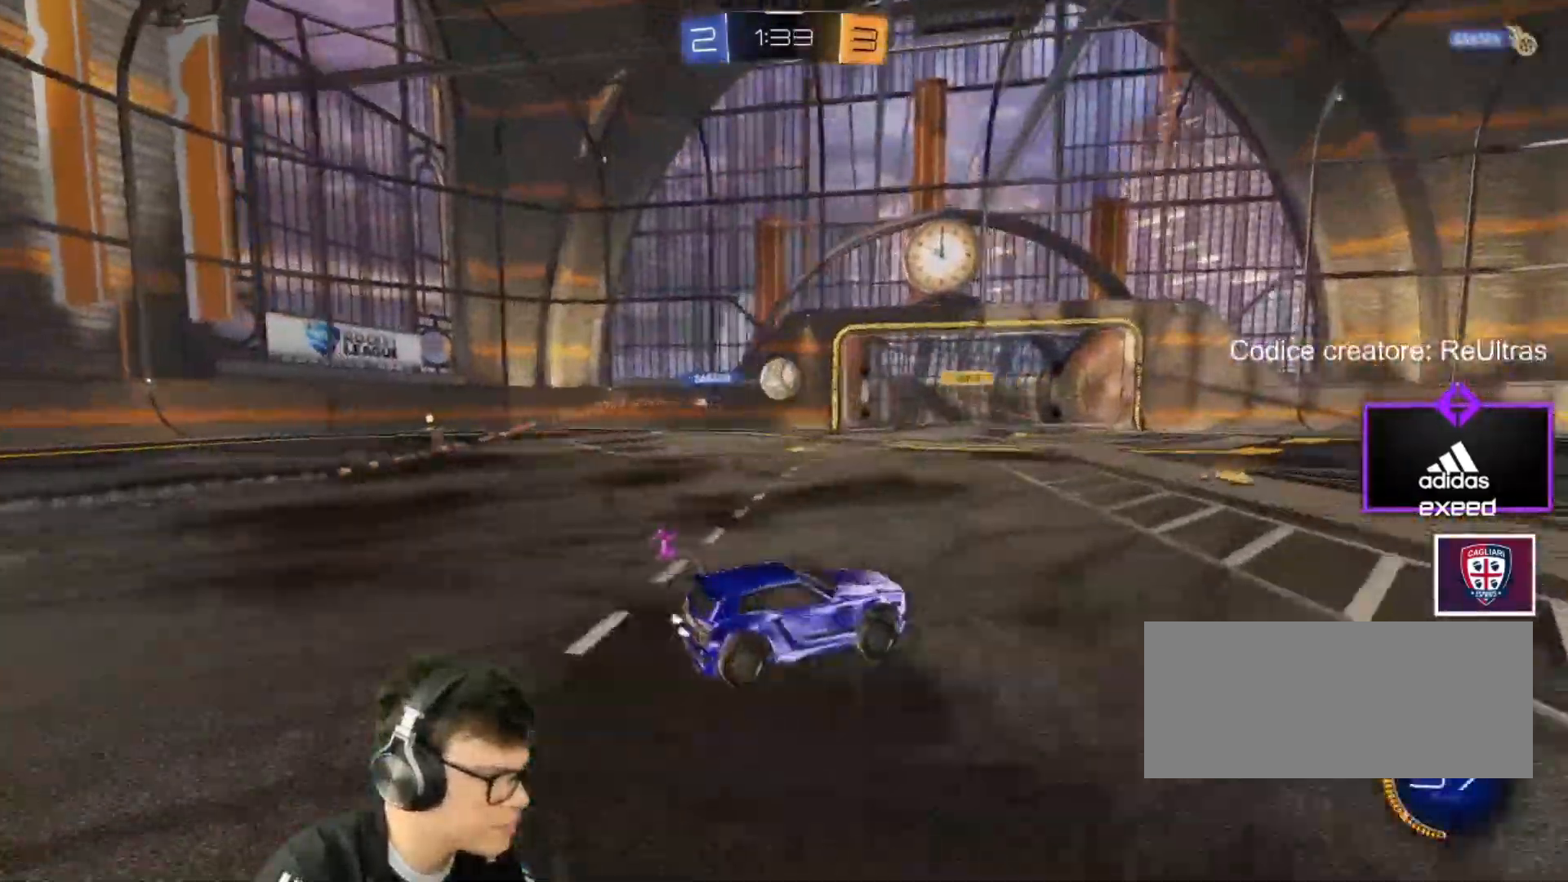
{"keys": ["a", "shift", "w"], "mouse": [], "events": [[34, "a", "down"], [167, "w", "down"], [267, "shift", "down"], [401, "shift", "up"], [501, "shift", "down"]]}
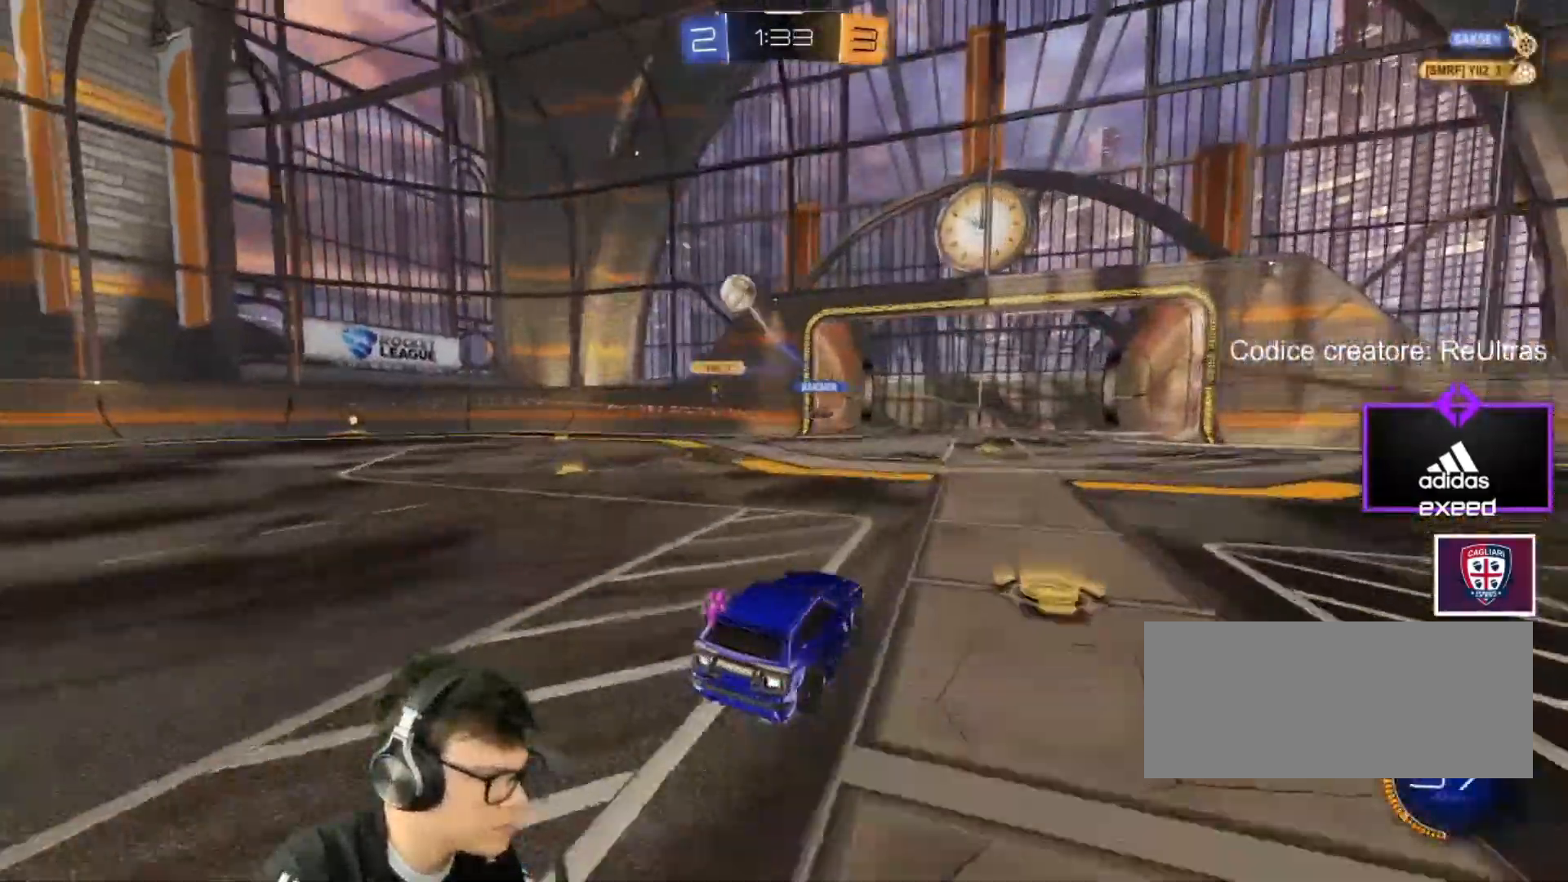
{"keys": ["a", "w"], "mouse": ["left"], "events": [[100, "shift", "up"], [167, "mouse_left", "down"]]}
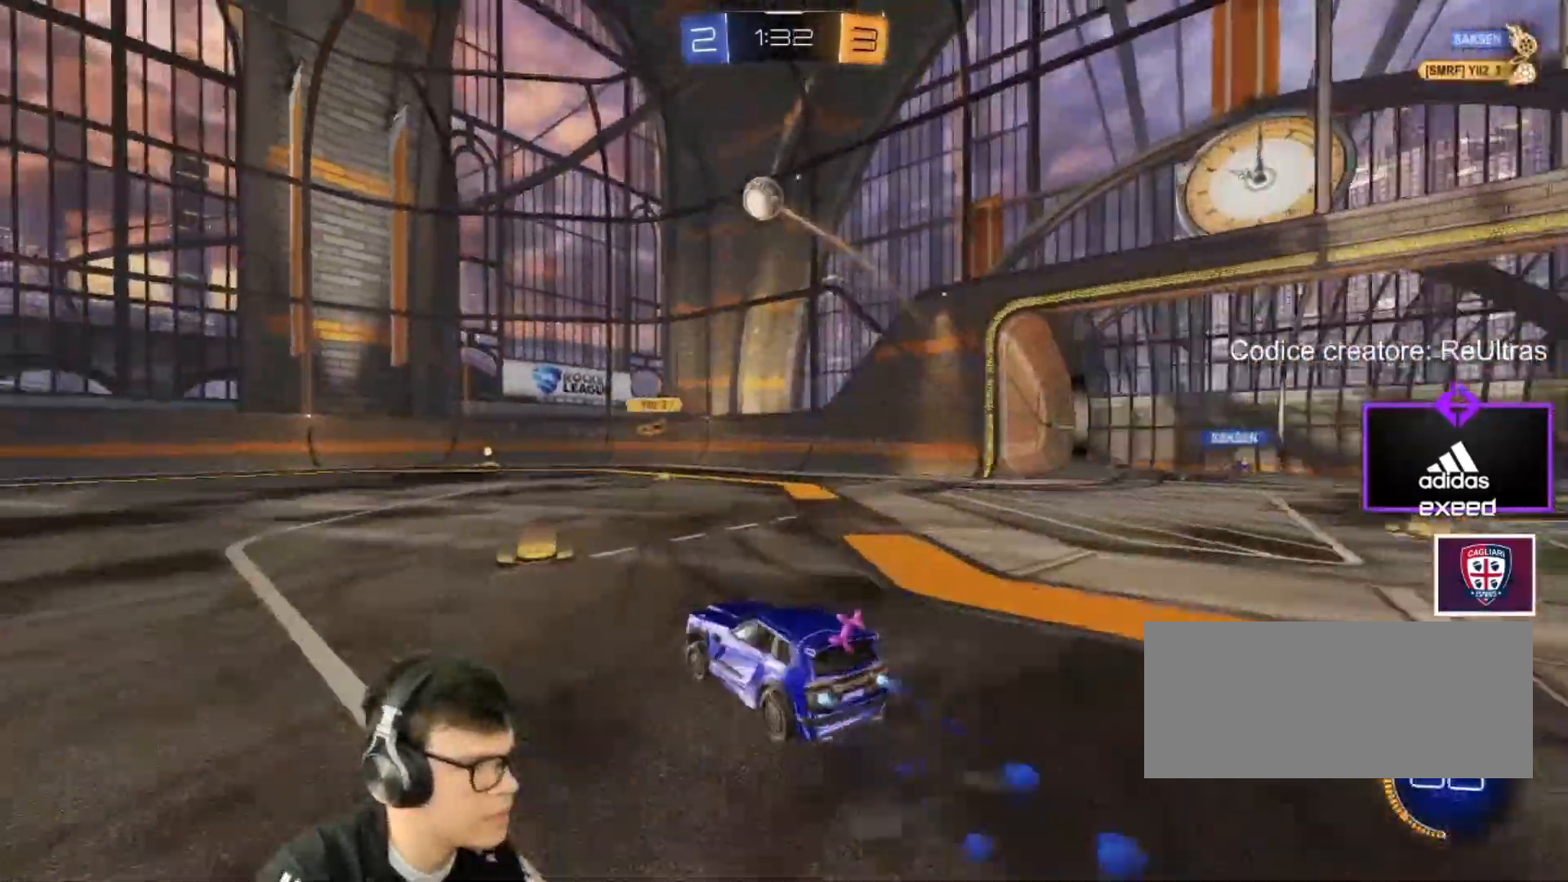
{"keys": ["a", "w"], "mouse": ["left"], "events": [[67, "space", "down"], [167, "space", "up"]]}
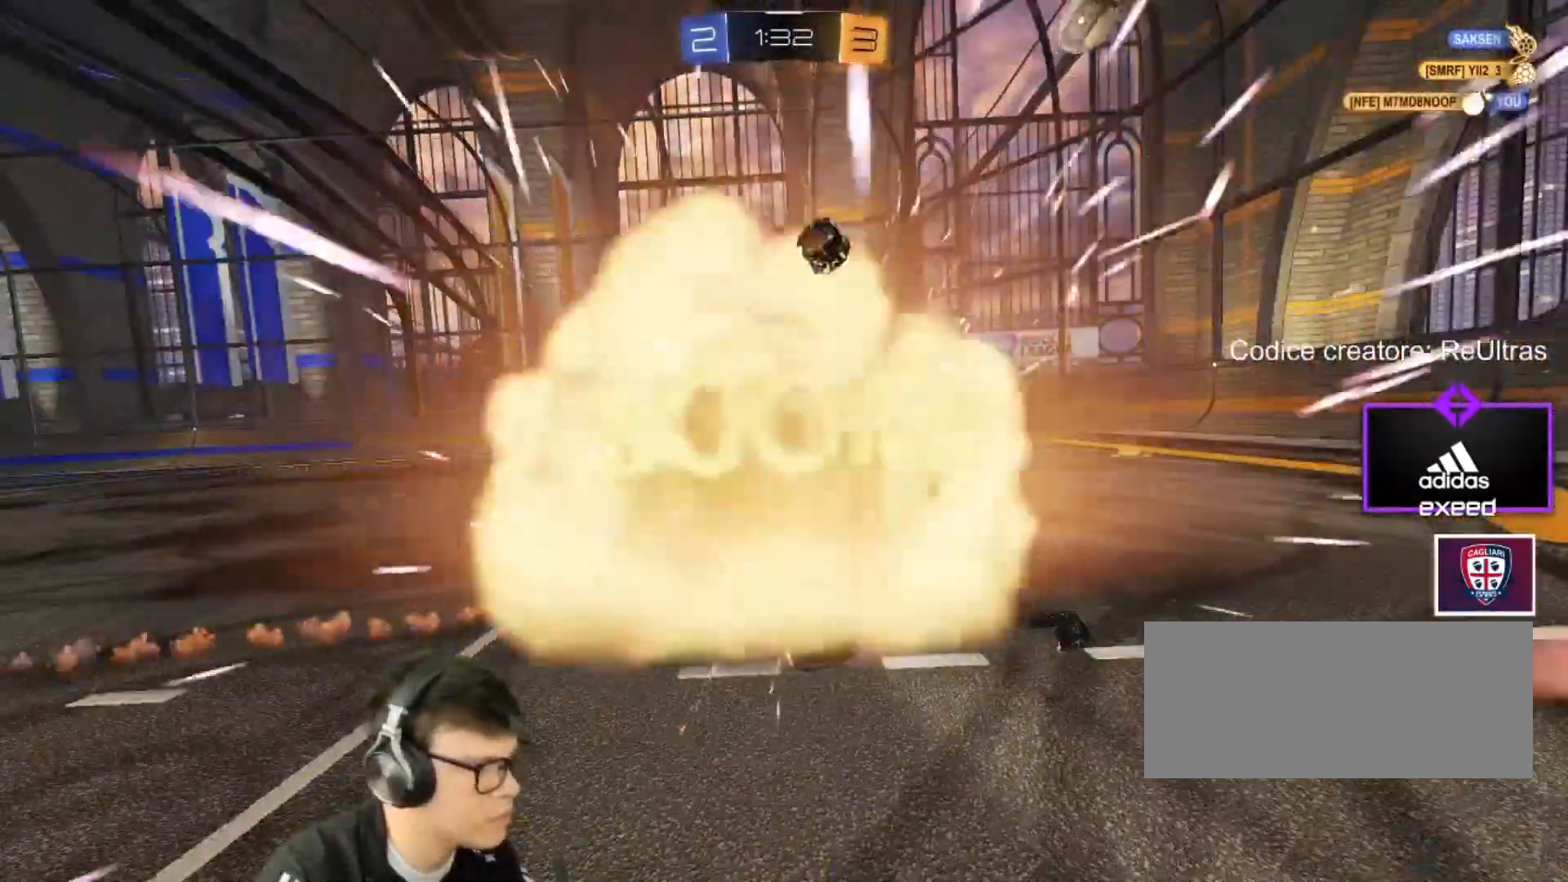
{"keys": [], "mouse": ["right"], "events": [[33, "a", "up"], [100, "w", "up"], [167, "mouse_left", "up"], [400, "mouse_right", "down"]]}
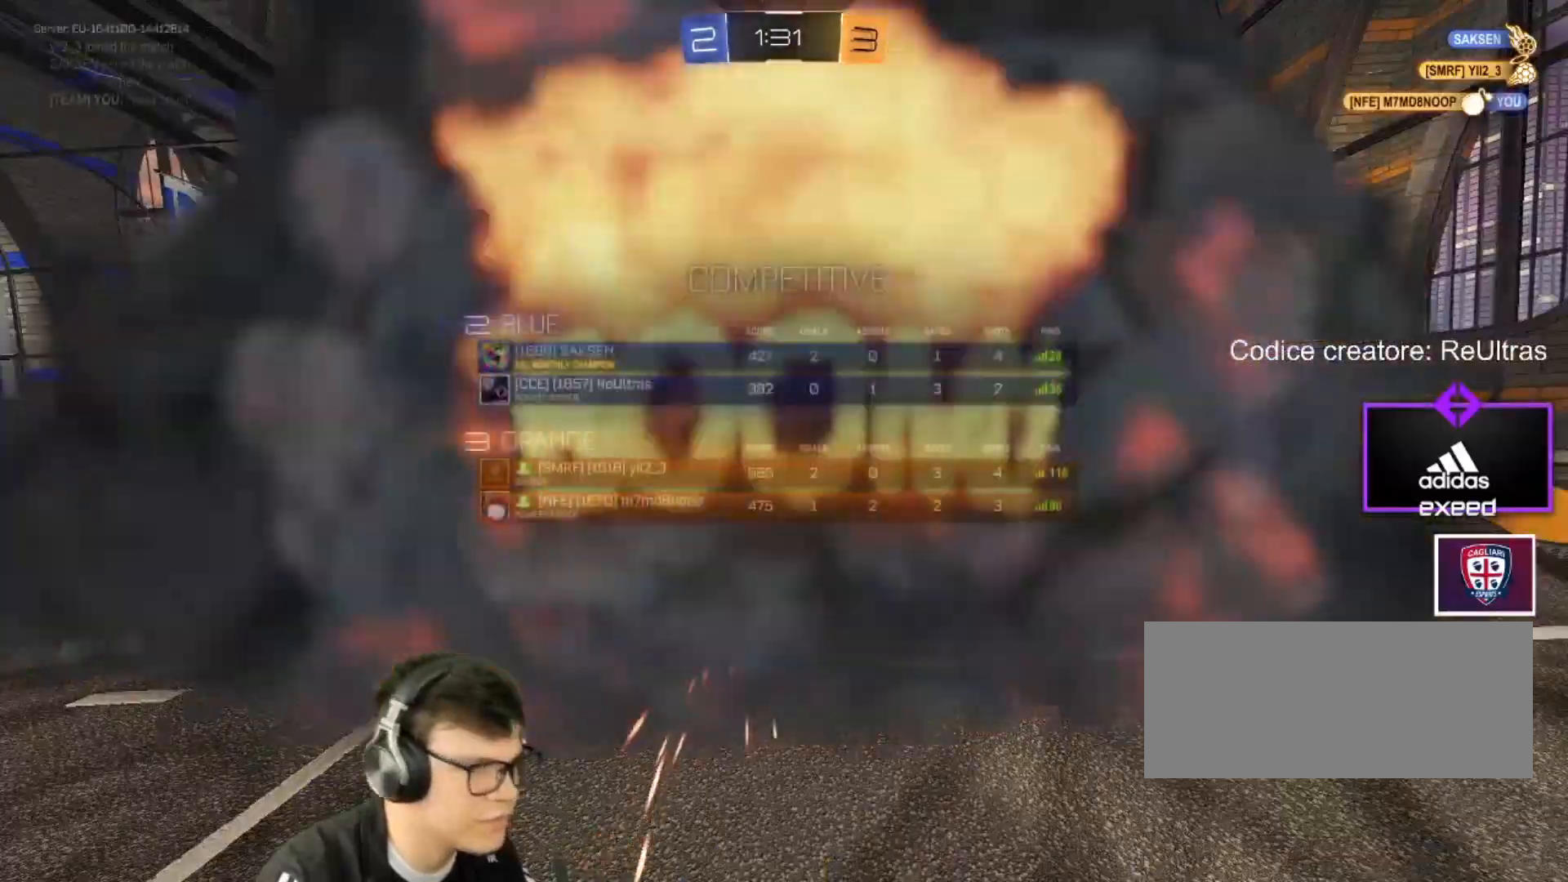
{"keys": [], "mouse": [], "events": [[67, "mouse_right", "up"], [401, "mouse_right", "down"], [467, "mouse_right", "up"]]}
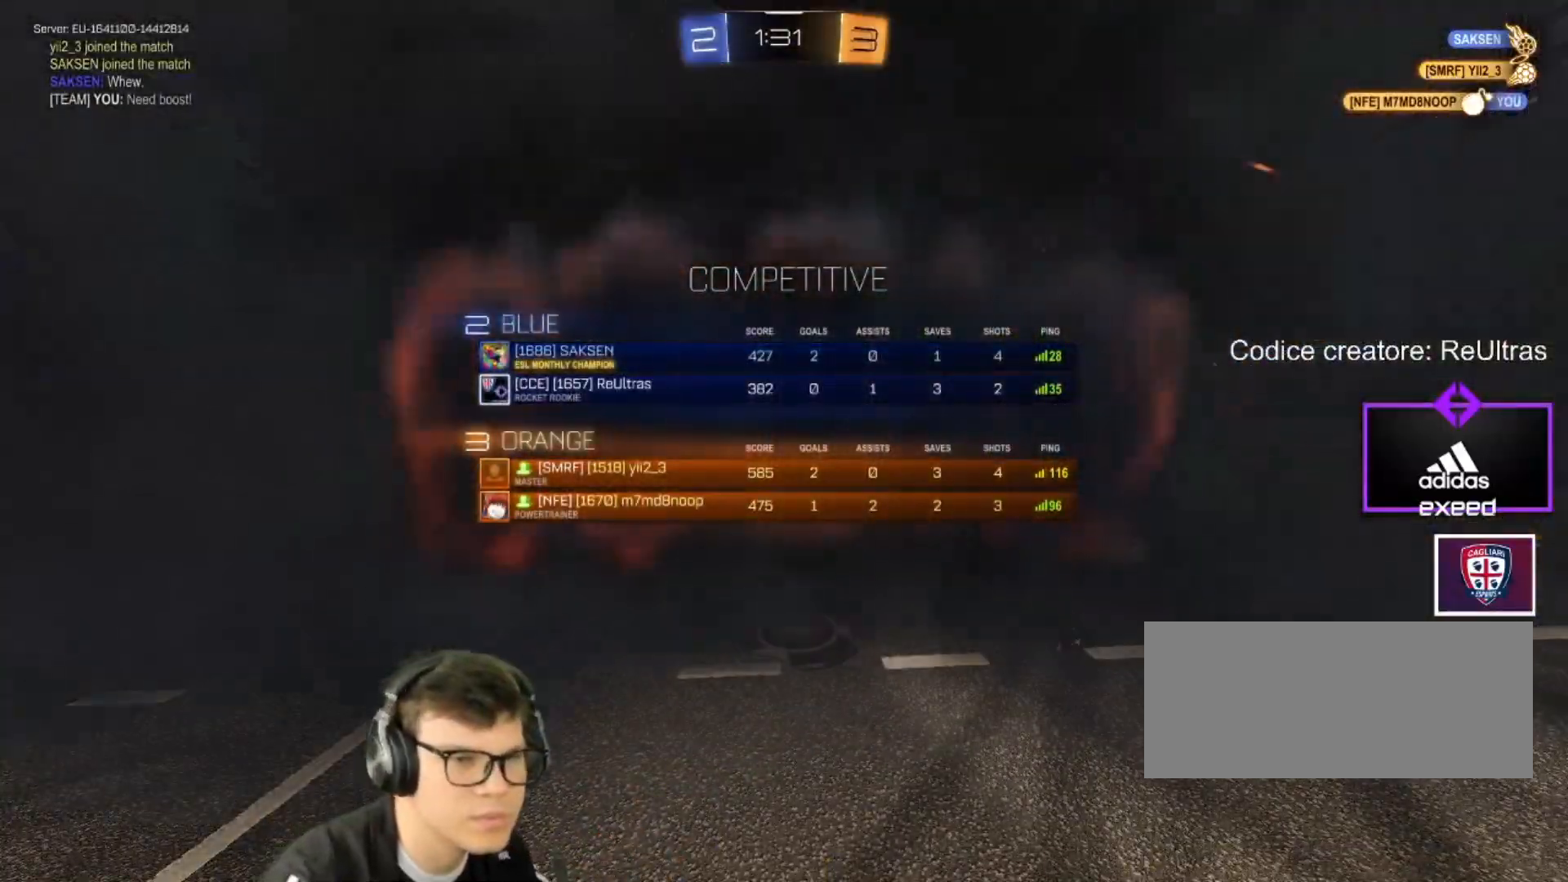
{"keys": [], "mouse": [], "events": []}
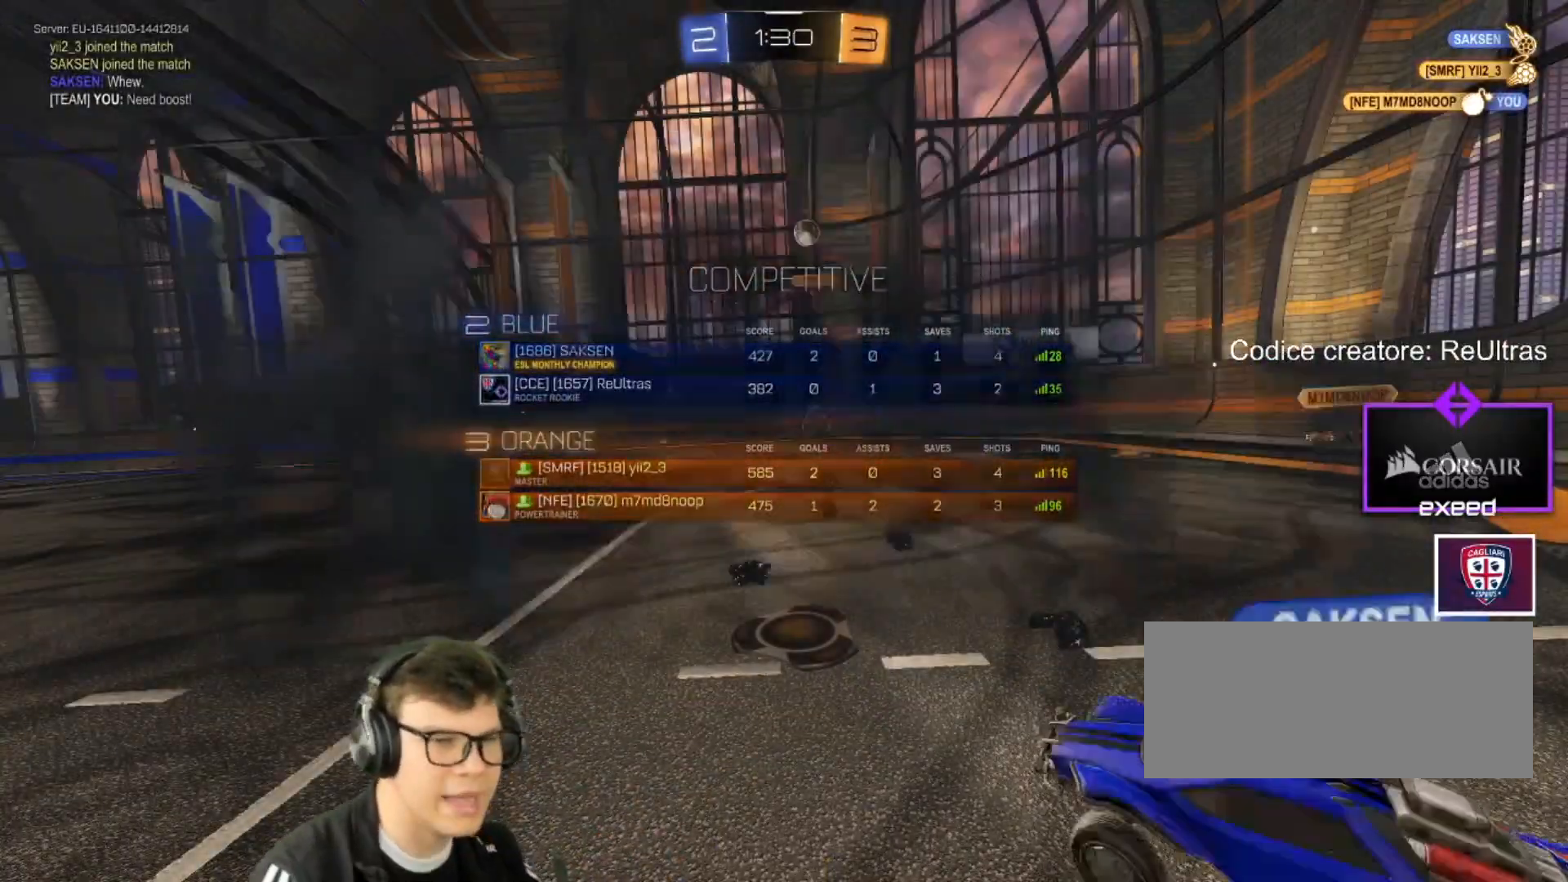
{"keys": ["w"], "mouse": [], "events": [[34, "space", "down"], [134, "space", "up"], [267, "space", "down"], [301, "space", "up"], [501, "w", "down"]]}
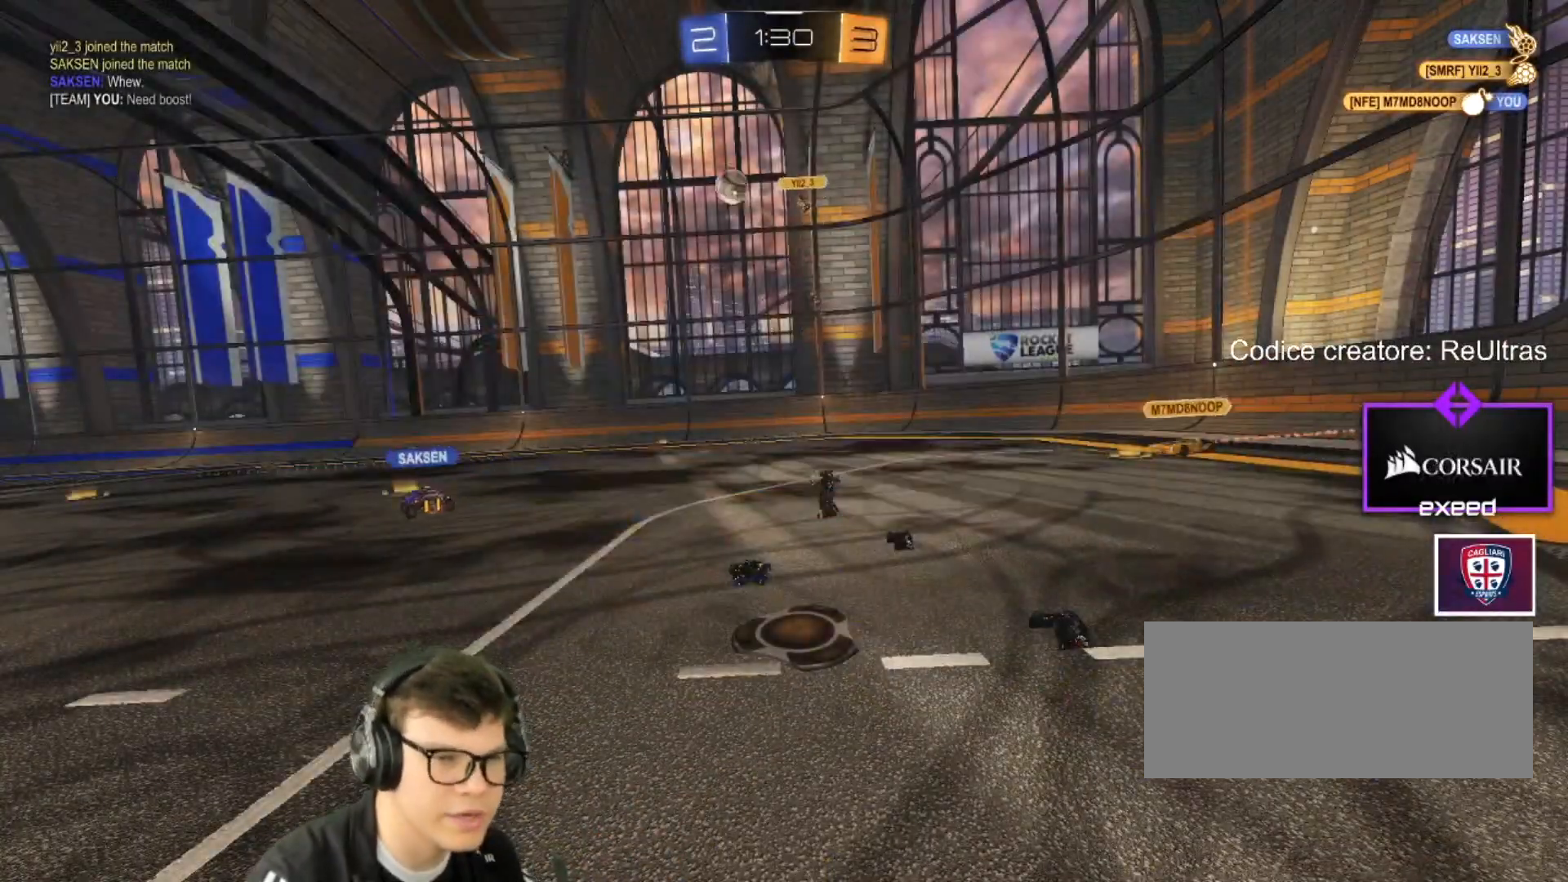
{"keys": ["w"], "mouse": [], "events": [[33, "space", "down"], [133, "space", "up"], [333, "space", "down"], [400, "space", "up"]]}
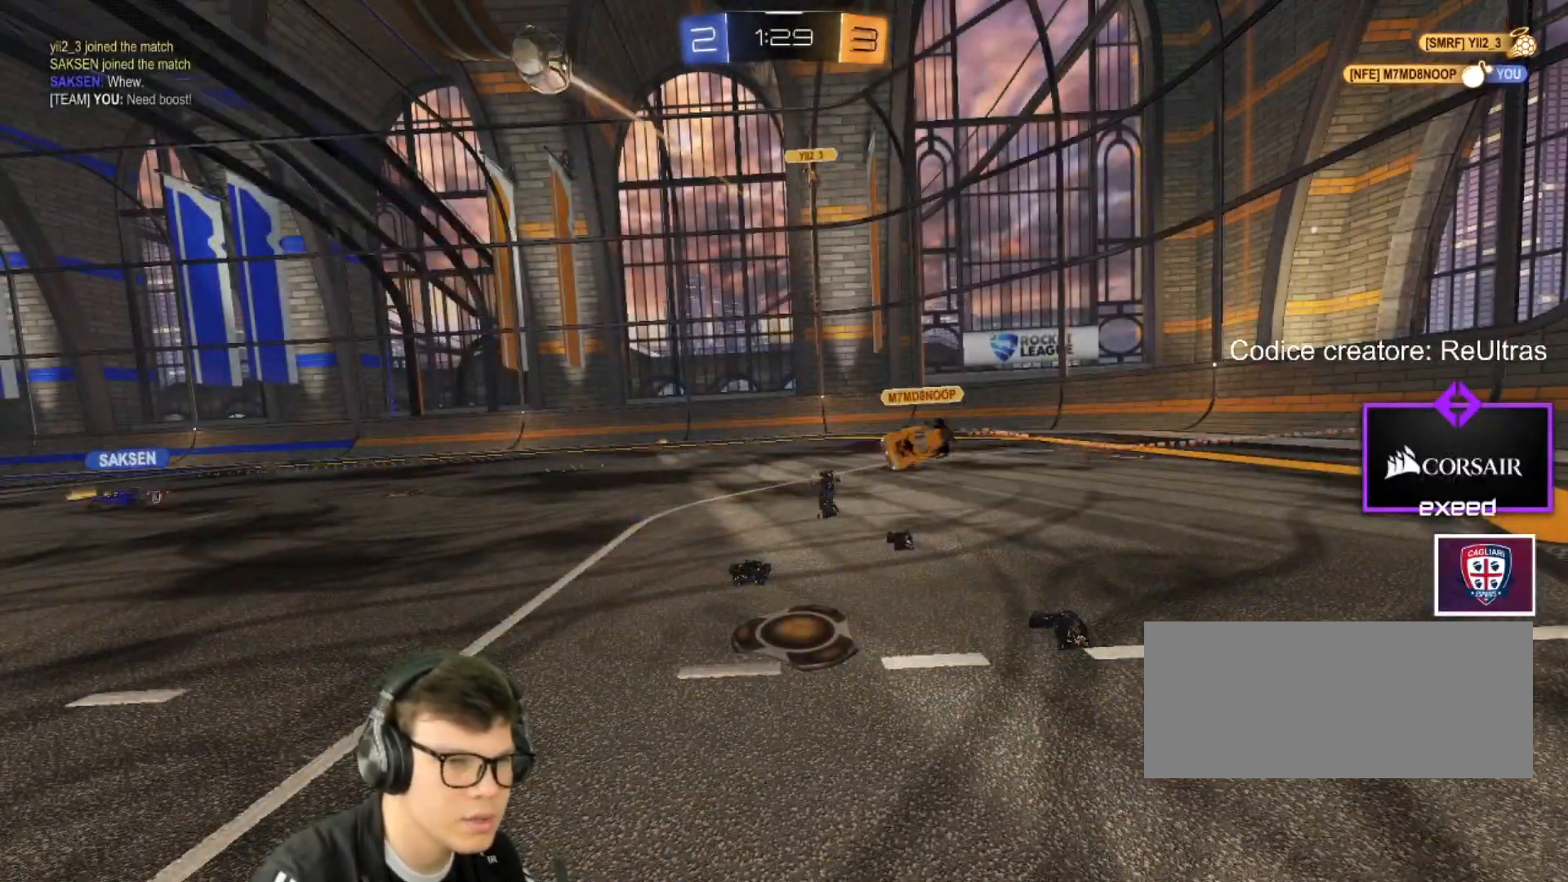
{"keys": ["d", "w"], "mouse": [], "events": [[167, "space", "down"], [200, "space", "up"], [467, "d", "down"]]}
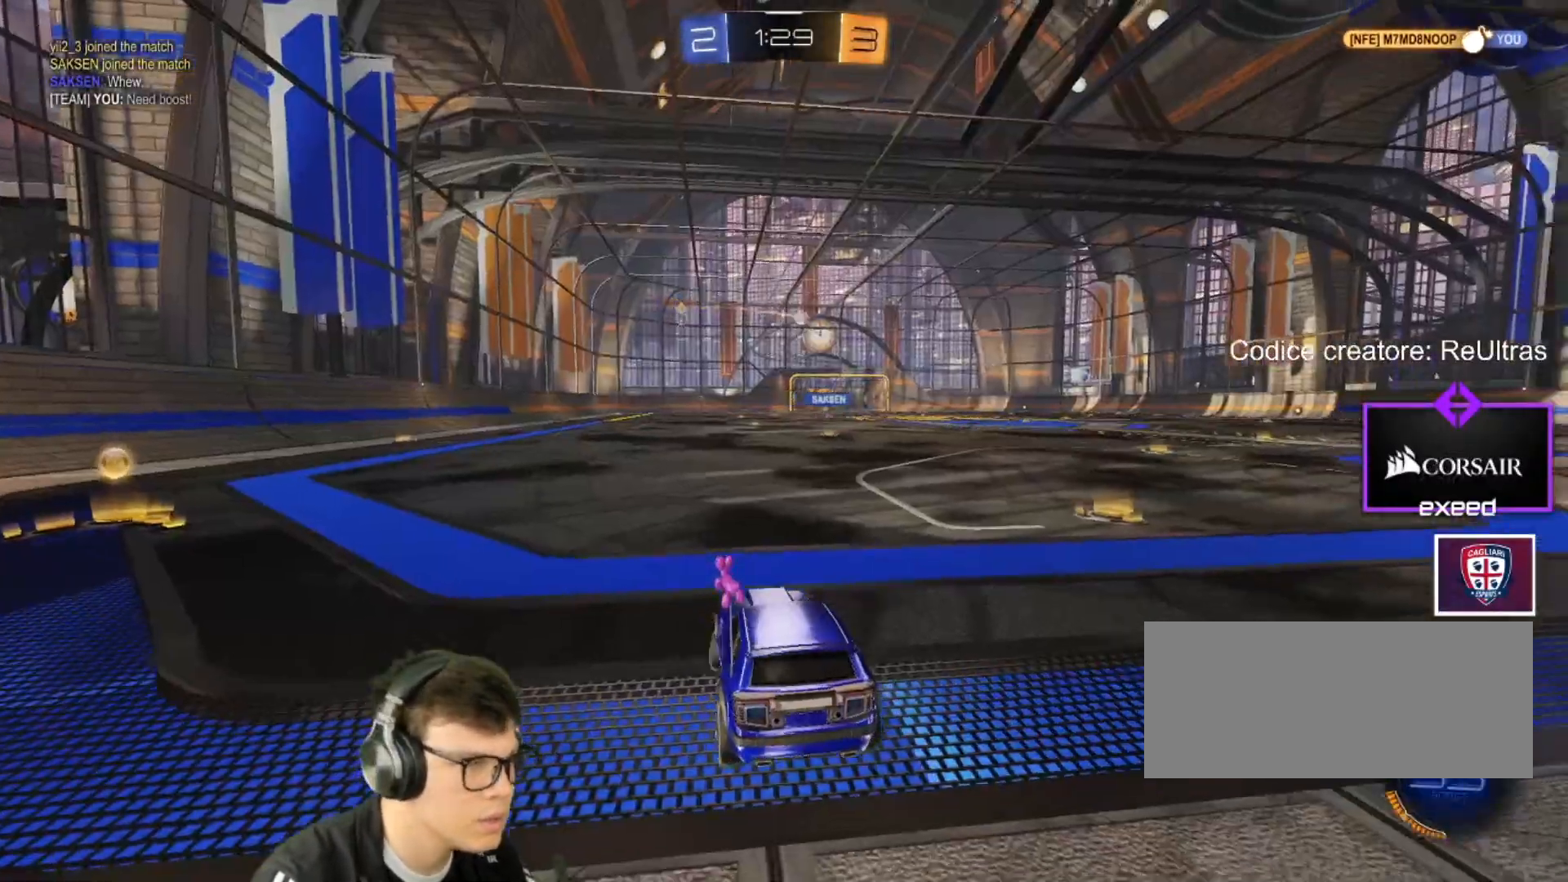
{"keys": ["d", "w"], "mouse": ["left"], "events": [[300, "mouse_left", "down"]]}
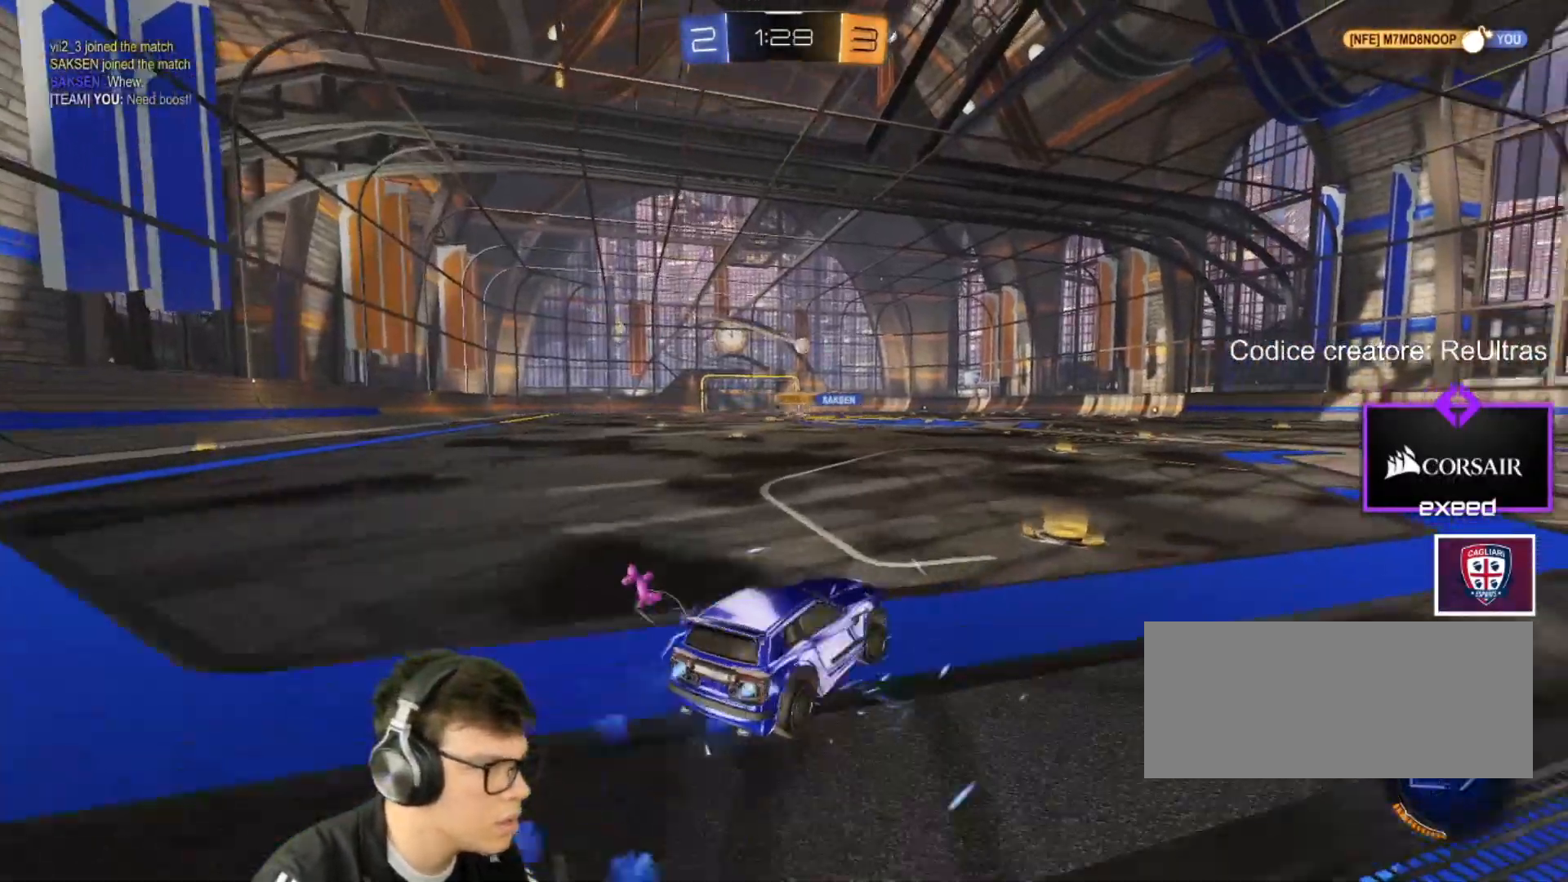
{"keys": ["w"], "mouse": ["left"], "events": [[100, "d", "up"], [234, "d", "down"], [367, "d", "up"]]}
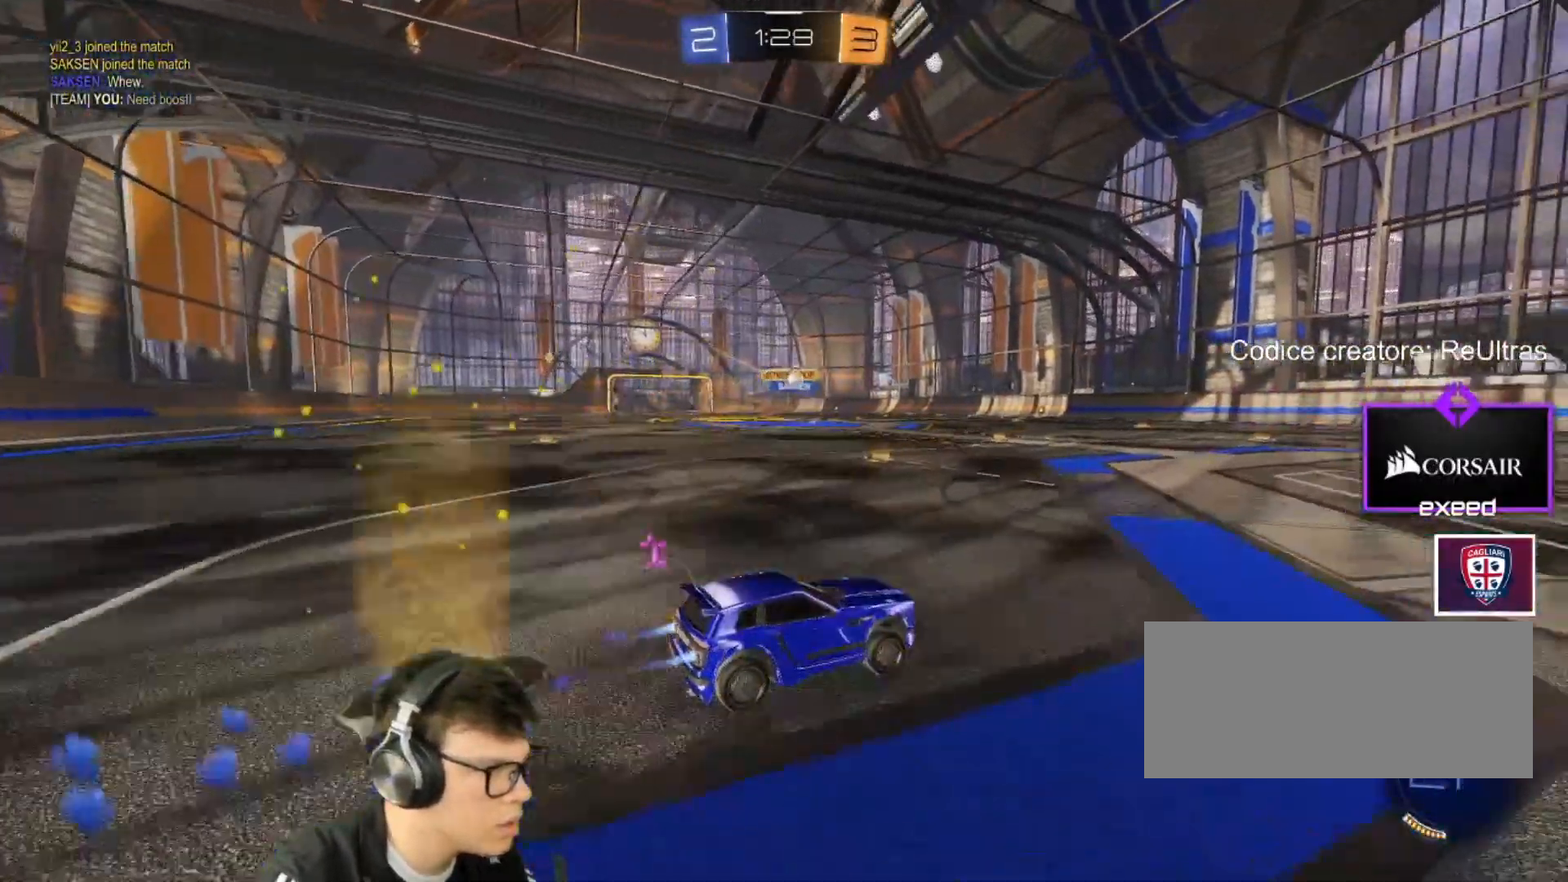
{"keys": ["w"], "mouse": ["left"], "events": []}
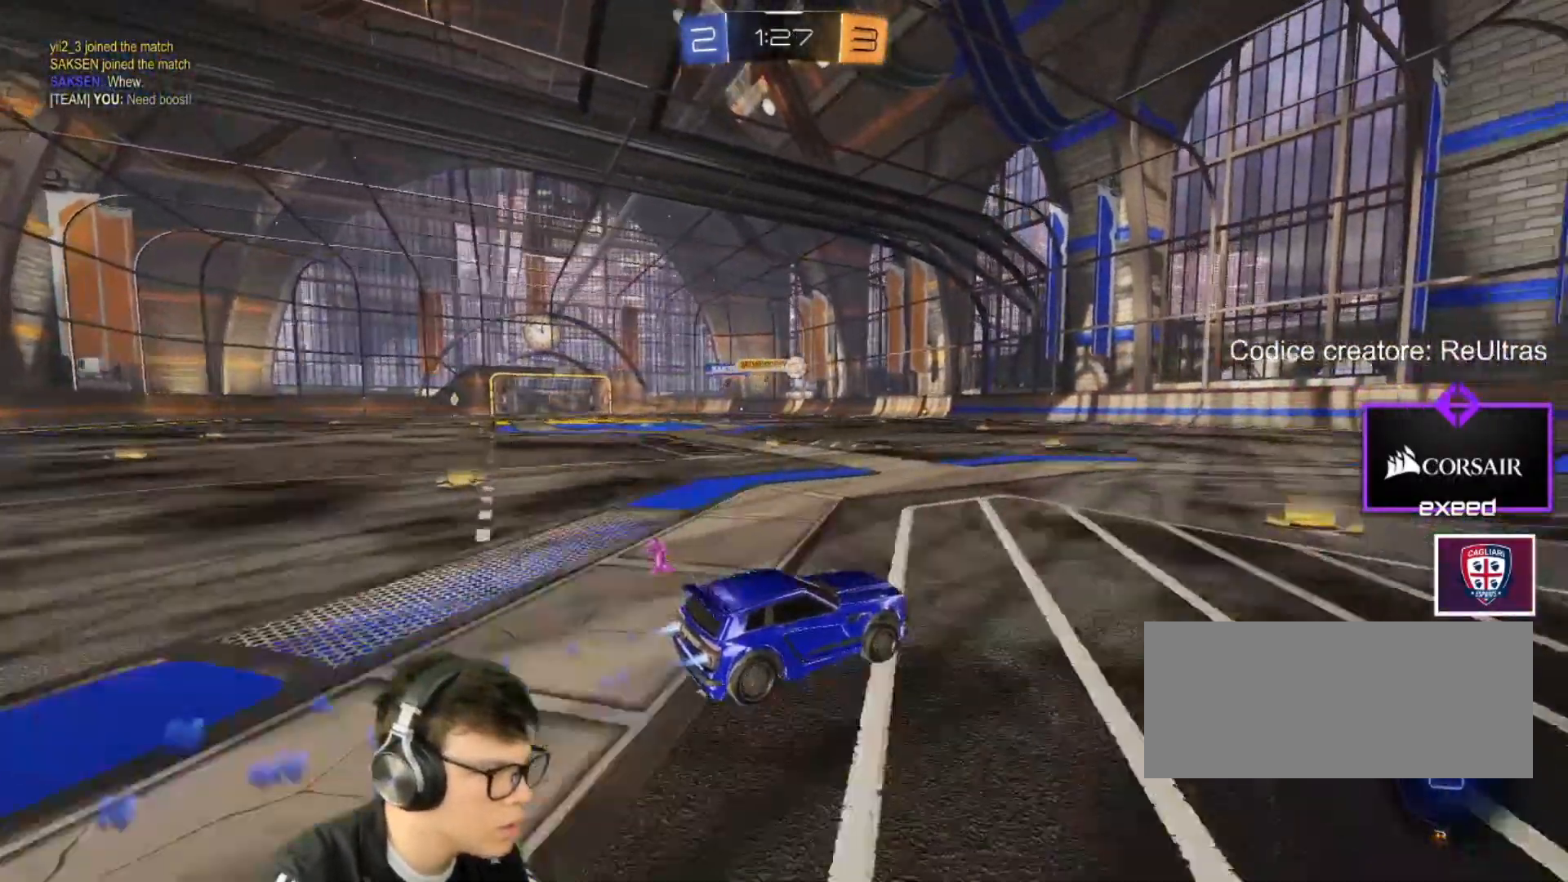
{"keys": ["w"], "mouse": ["left"], "events": [[134, "d", "down"], [167, "d", "up"], [367, "a", "down"], [401, "a", "up"]]}
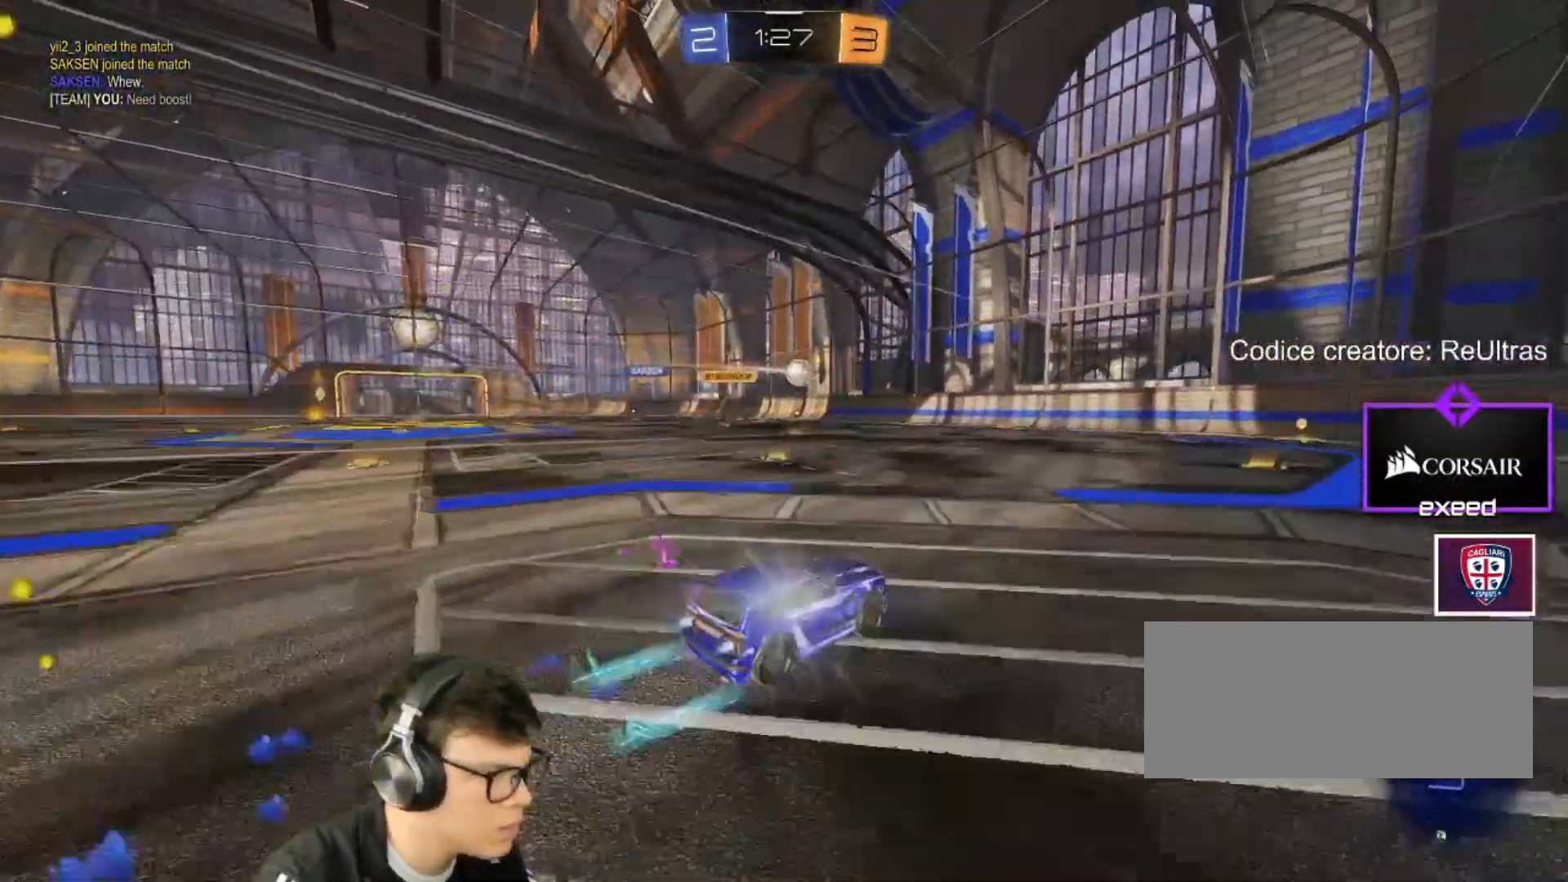
{"keys": ["a", "w"], "mouse": [], "events": [[167, "d", "down"], [233, "mouse_left", "up"], [267, "d", "up"], [500, "a", "down"]]}
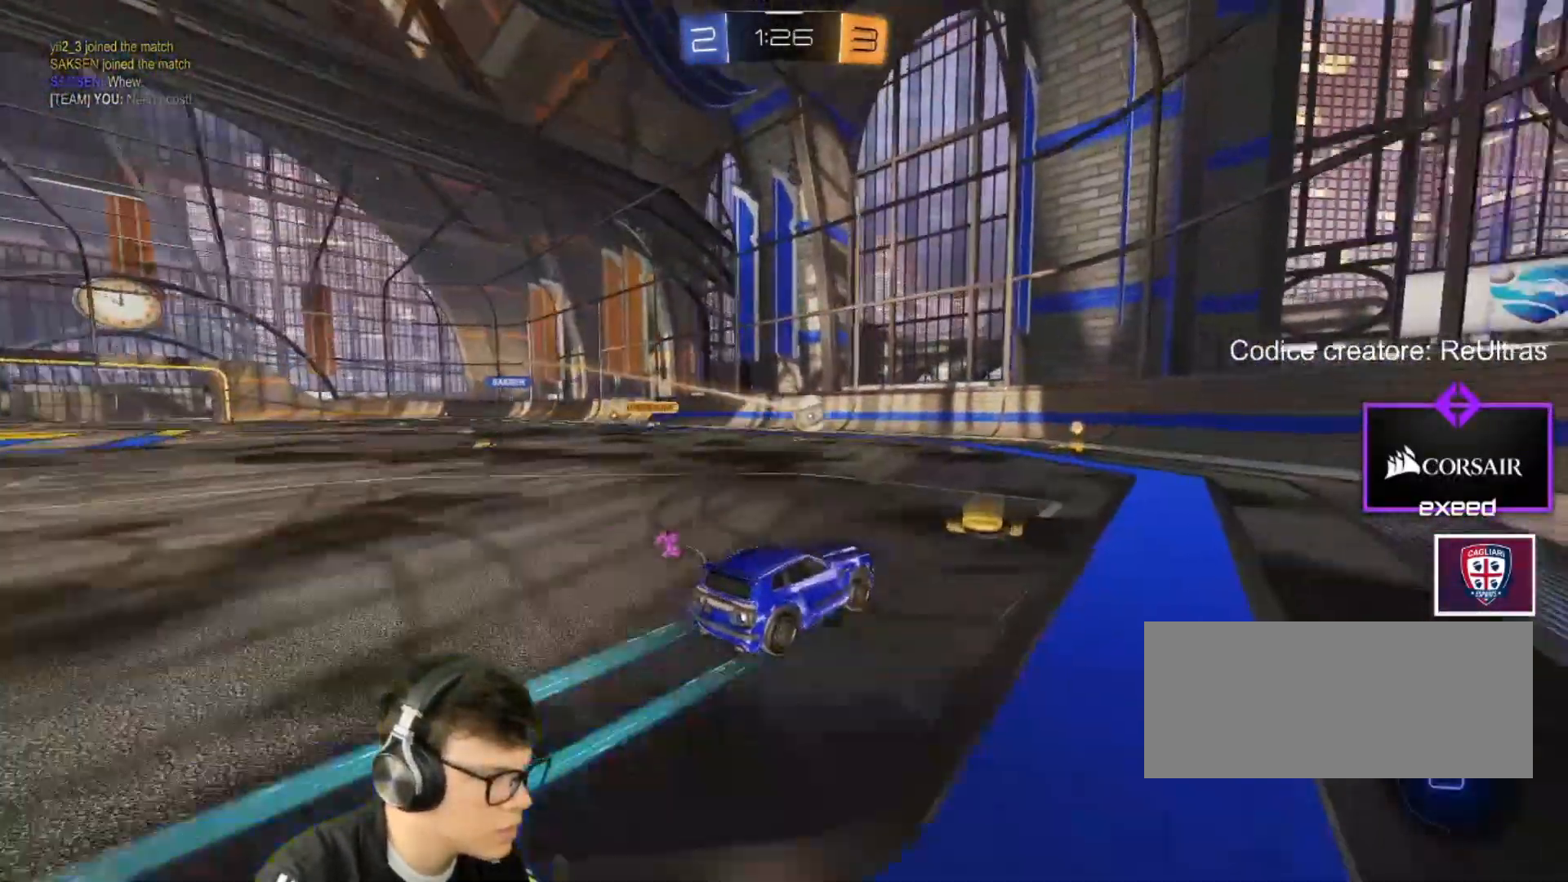
{"keys": ["d", "w"], "mouse": [], "events": [[134, "a", "up"], [134, "mouse_left", "down"], [301, "d", "down"], [334, "mouse_left", "up"], [334, "shift", "down"], [467, "shift", "up"]]}
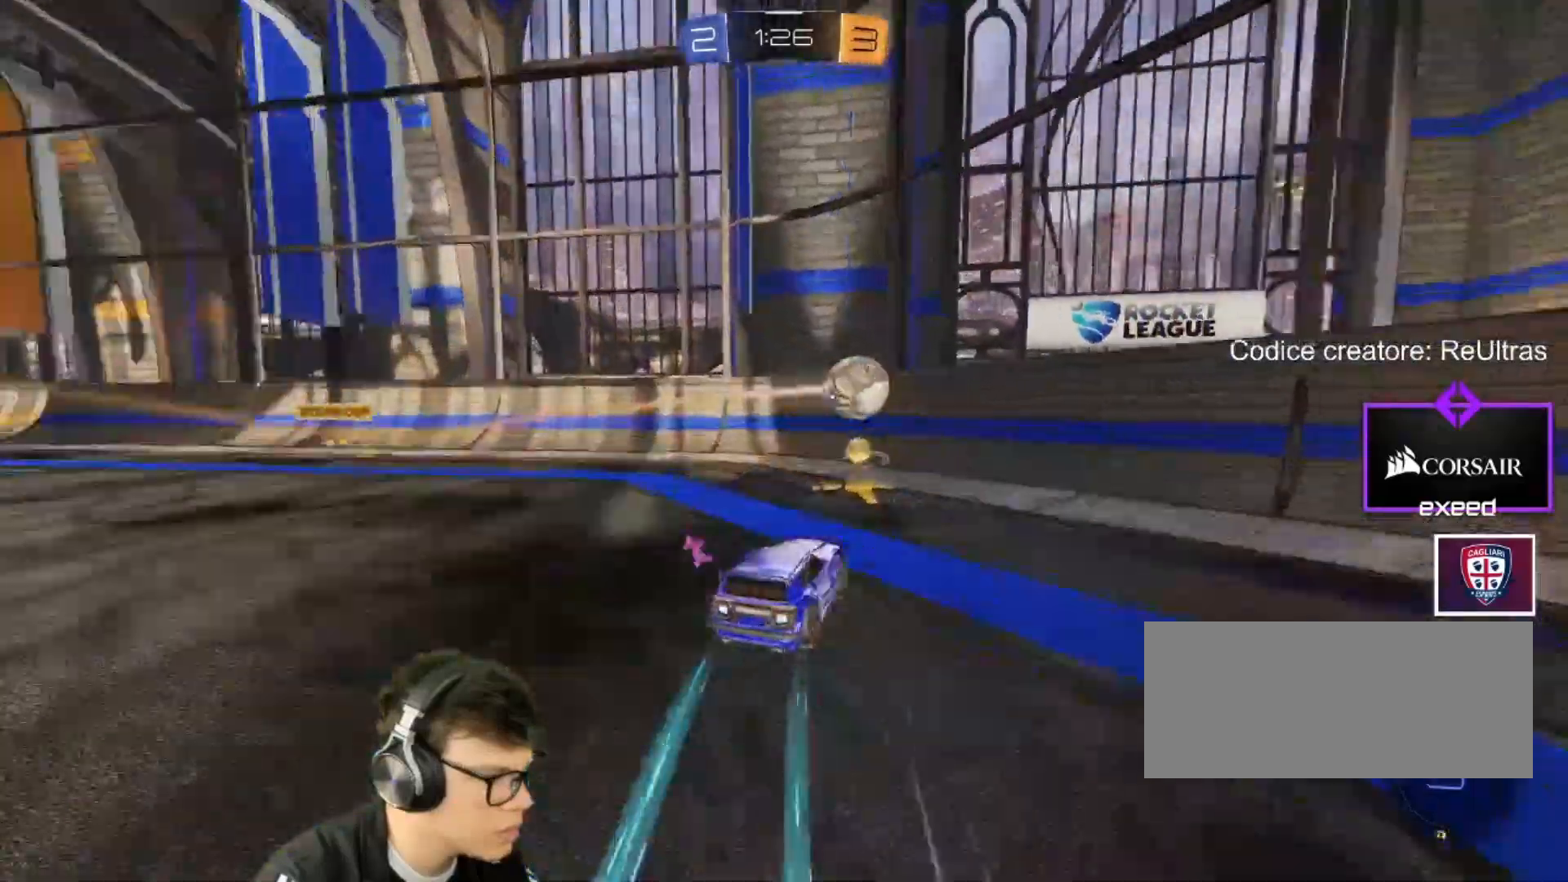
{"keys": ["d", "w"], "mouse": ["left"], "events": [[133, "mouse_left", "down"], [367, "shift", "down"], [434, "shift", "up"]]}
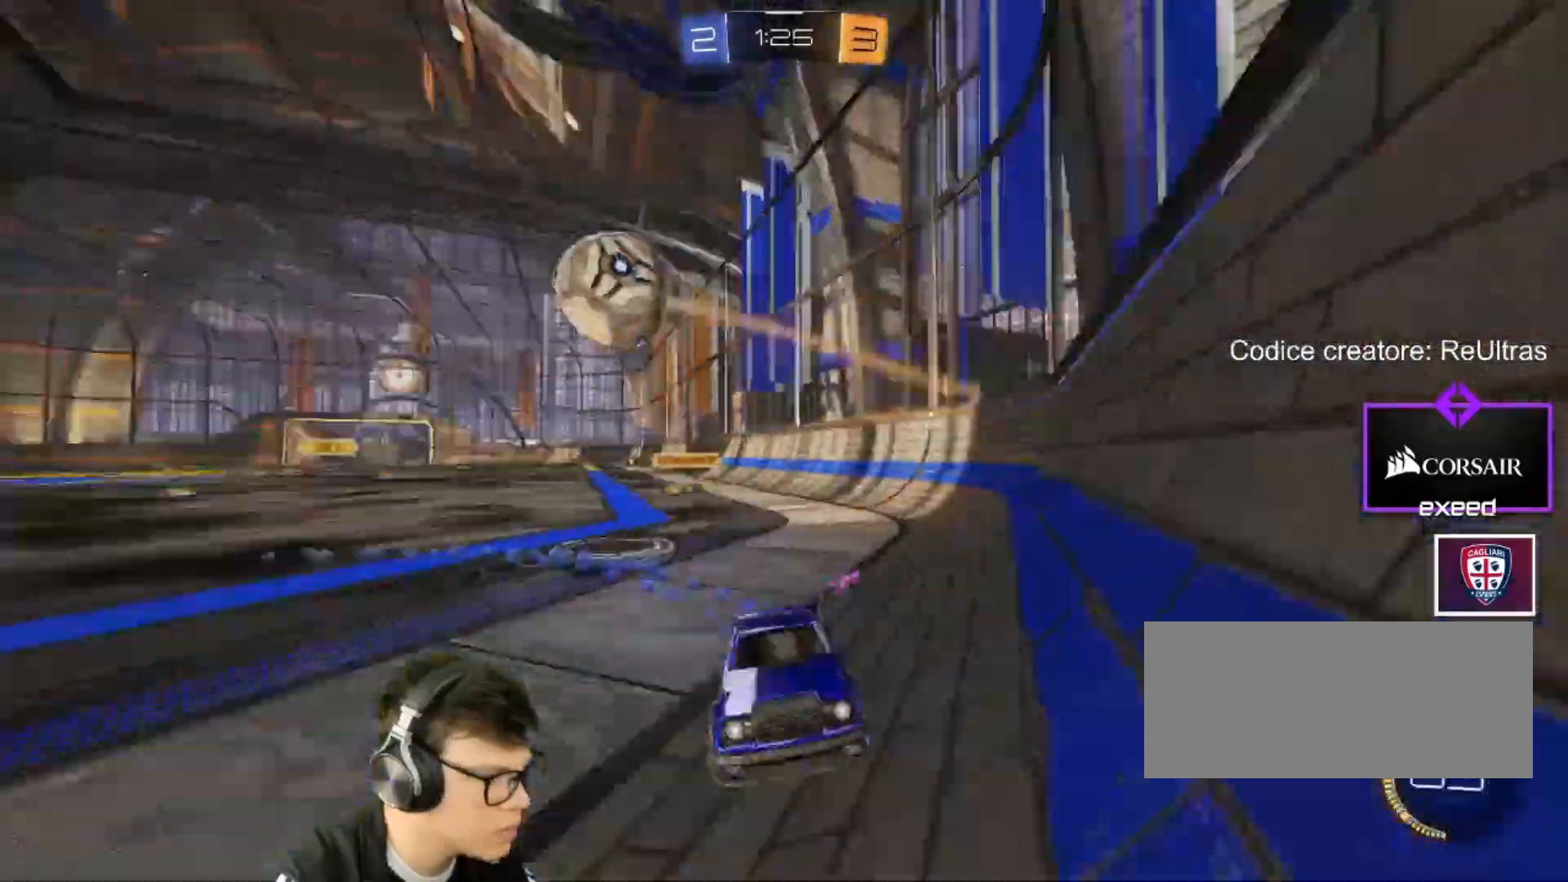
{"keys": ["d", "w"], "mouse": ["left"], "events": []}
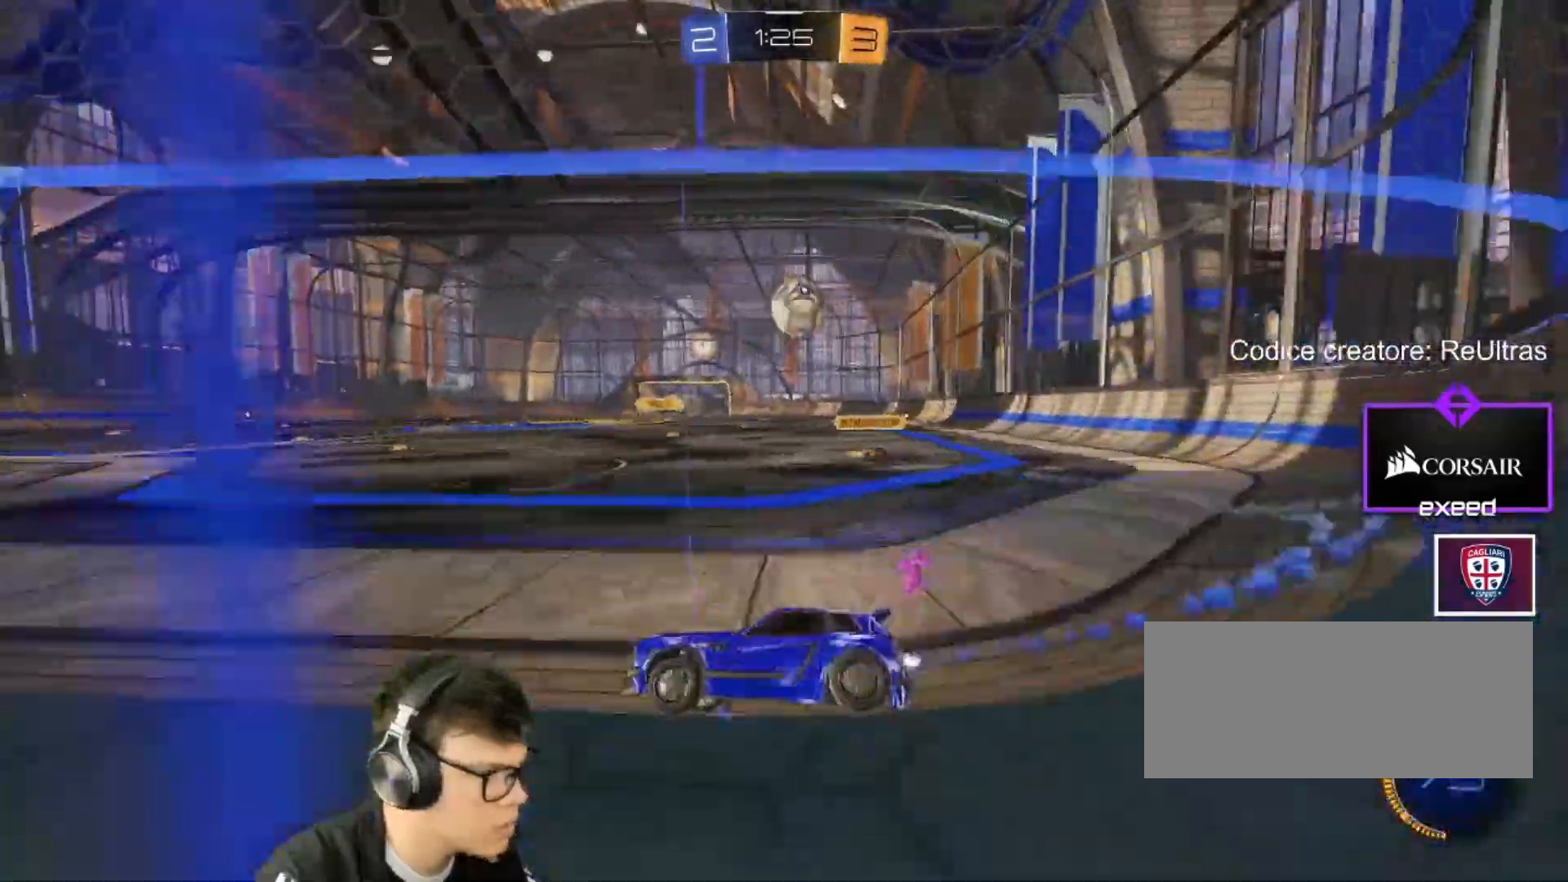
{"keys": ["d", "w"], "mouse": ["left"], "events": [[67, "mouse_left", "up"], [200, "d", "up"], [200, "w", "up"], [300, "d", "down"], [300, "w", "down"], [333, "d", "up"], [400, "mouse_left", "down"], [434, "d", "down"]]}
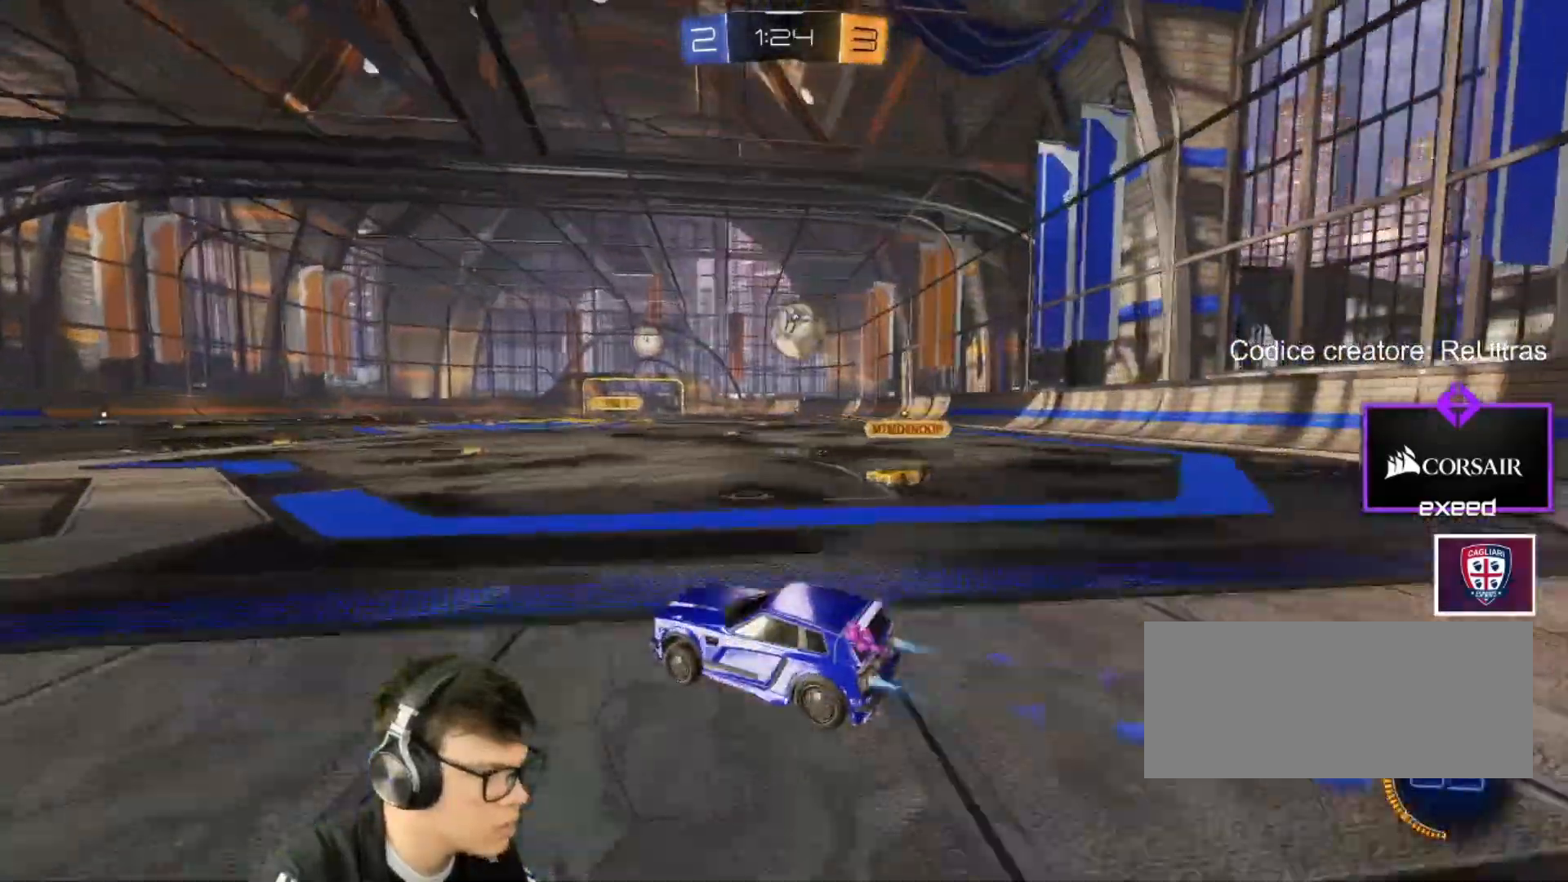
{"keys": ["w"], "mouse": [], "events": [[67, "d", "up"], [267, "d", "down"], [367, "mouse_left", "up"], [367, "shift", "down"], [401, "shift", "up"], [501, "d", "up"]]}
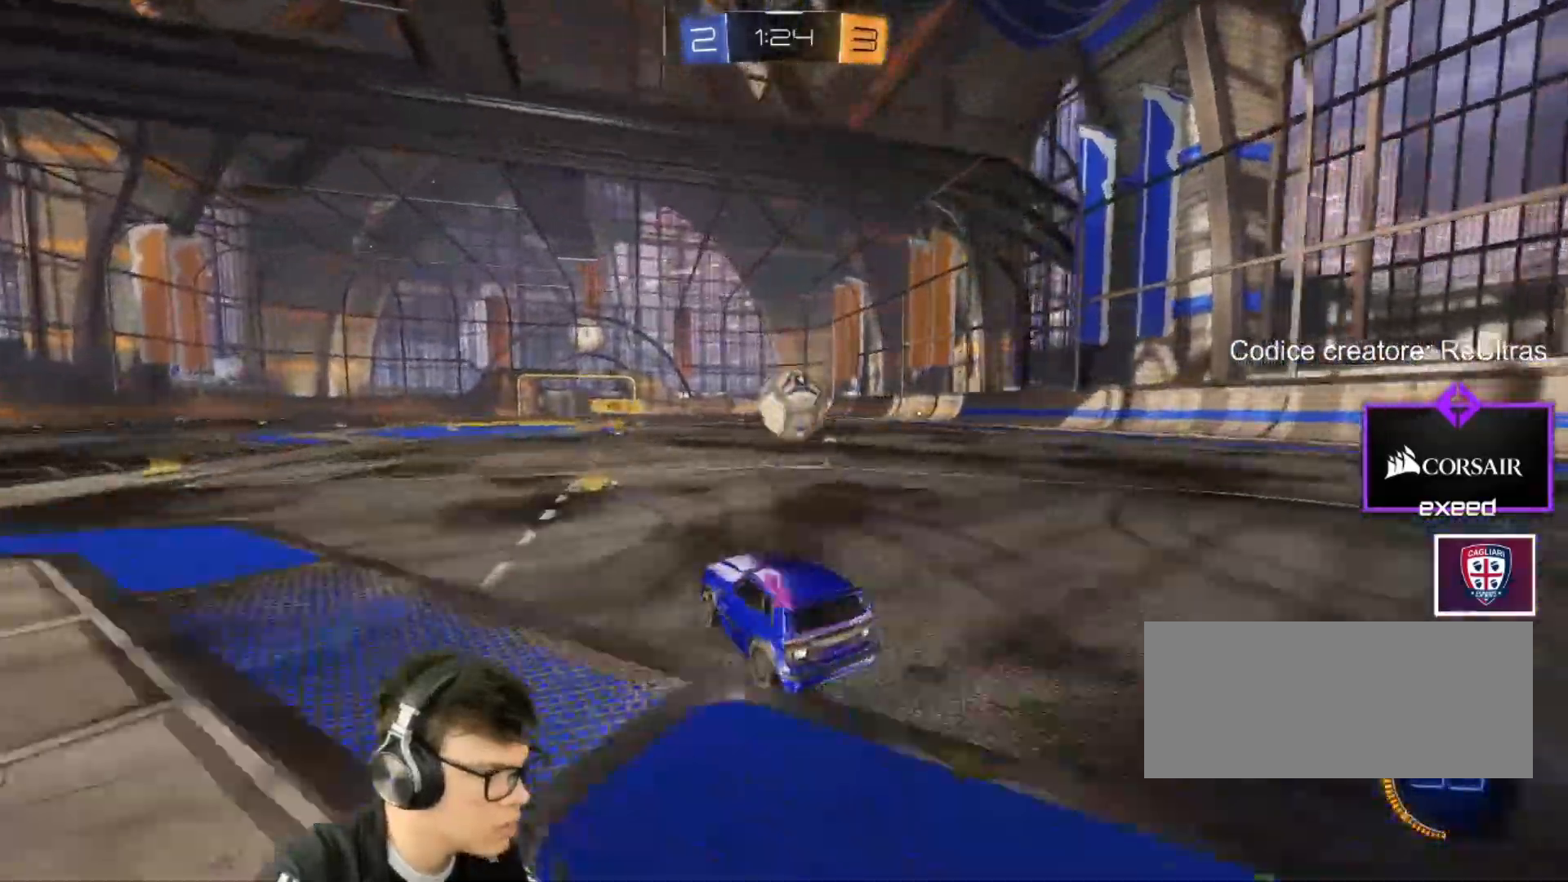
{"keys": ["d", "shift", "w"], "mouse": ["left", "right"], "events": [[33, "mouse_left", "down"], [133, "mouse_right", "down"], [133, "w", "up"], [267, "mouse_right", "up"], [333, "mouse_left", "up"], [367, "shift", "down"], [367, "w", "down"], [400, "d", "down"], [467, "mouse_left", "down"], [467, "mouse_right", "down"], [467, "w", "up"], [500, "w", "down"]]}
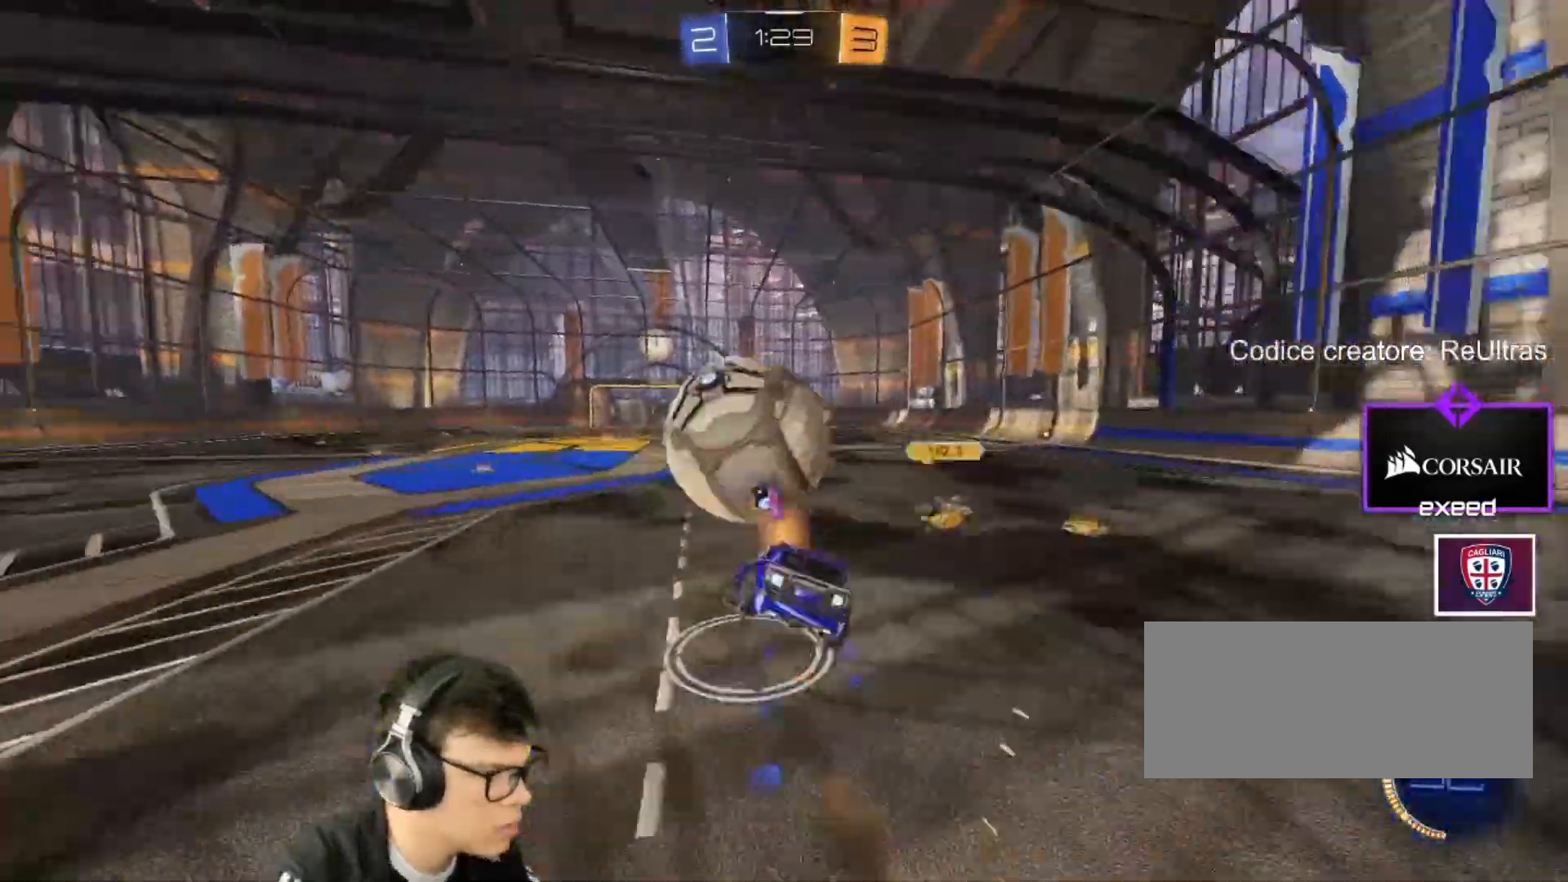
{"keys": ["d", "shift"], "mouse": [], "events": [[234, "mouse_left", "up"], [234, "mouse_right", "up"], [334, "w", "up"]]}
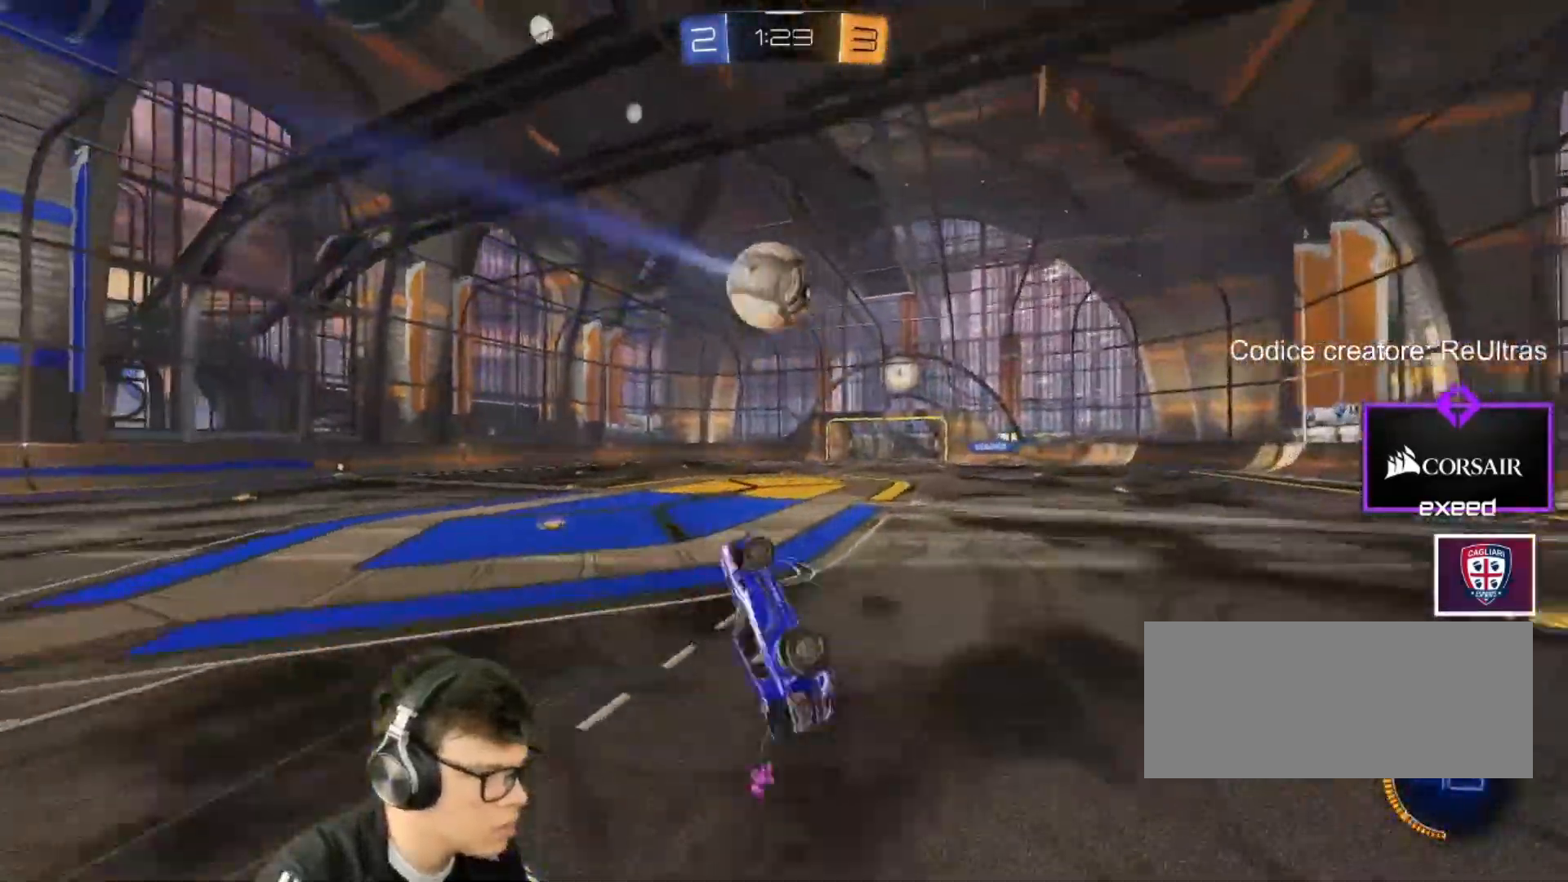
{"keys": [], "mouse": [], "events": [[133, "d", "up"], [167, "shift", "up"], [300, "mouse_right", "down"], [400, "mouse_right", "up"]]}
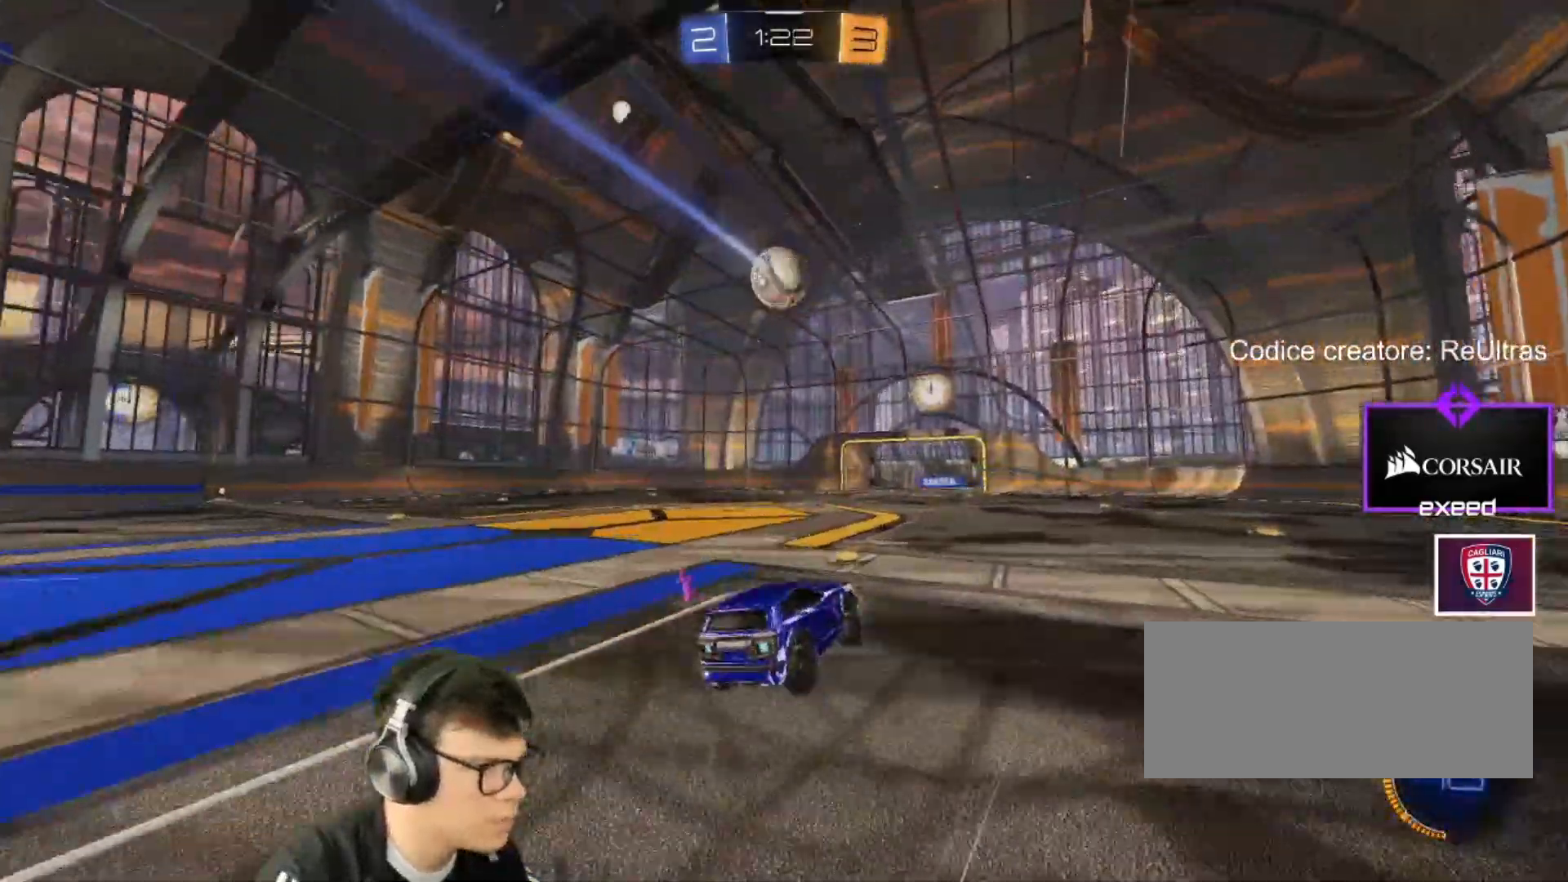
{"keys": ["w"], "mouse": [], "events": [[100, "a", "down"], [134, "w", "down"], [401, "a", "up"]]}
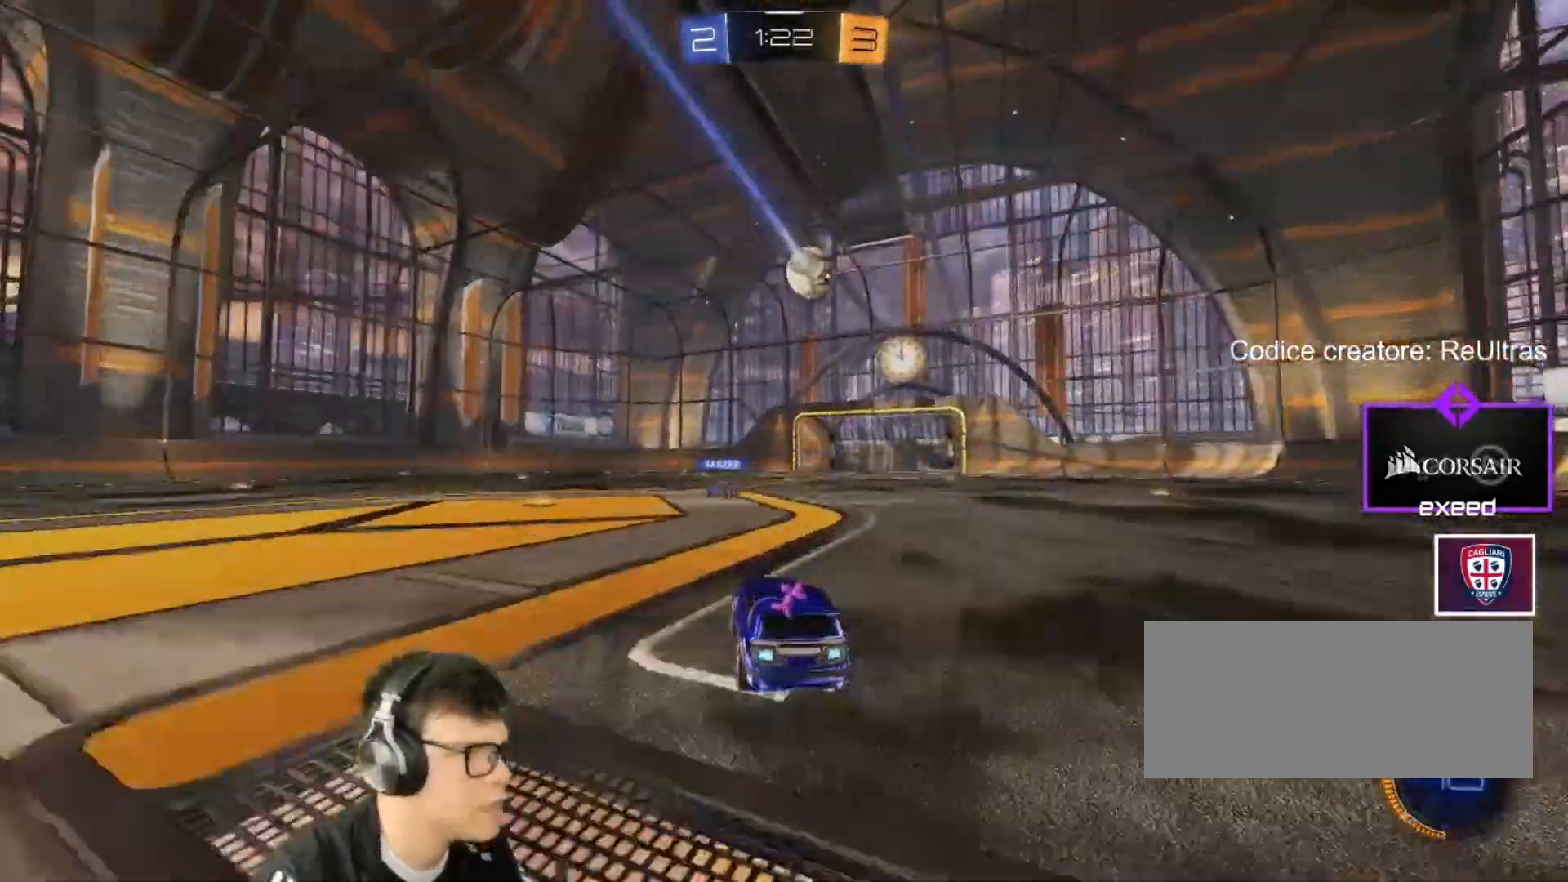
{"keys": ["d", "s", "shift"], "mouse": ["left", "right"], "events": [[67, "d", "down"], [100, "w", "up"], [133, "mouse_left", "down"], [133, "mouse_right", "down"], [200, "mouse_left", "up"], [200, "mouse_right", "up"], [200, "shift", "down"], [233, "mouse_left", "down"], [233, "mouse_right", "down"], [233, "w", "down"], [300, "s", "down"], [333, "w", "up"]]}